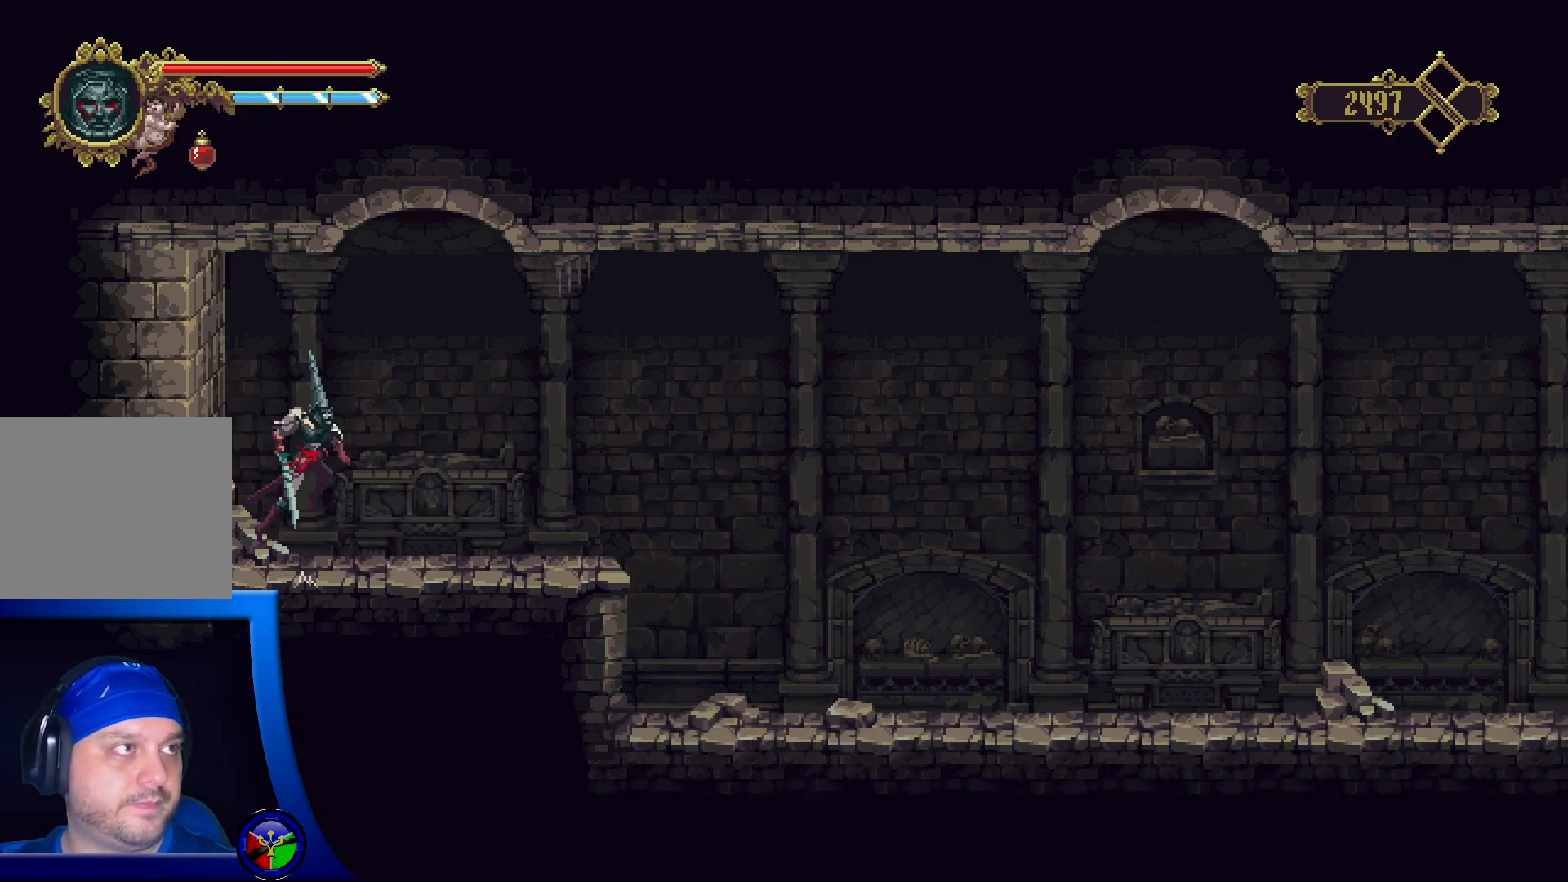
Gameplay with a controller (Xbox layout); each line is a JSON object with the inputs held at the frame after it. "events" lists button and stick changes between this image and that frame as [ms after this image, input, new state], when the widget could be followed in between.
{"buttons": ["A", "X"], "left_stick": "up-left", "right_stick": "center", "events": [[150, "left_stick", "up"], [233, "X", "down"], [383, "left_stick", "up-left"]]}
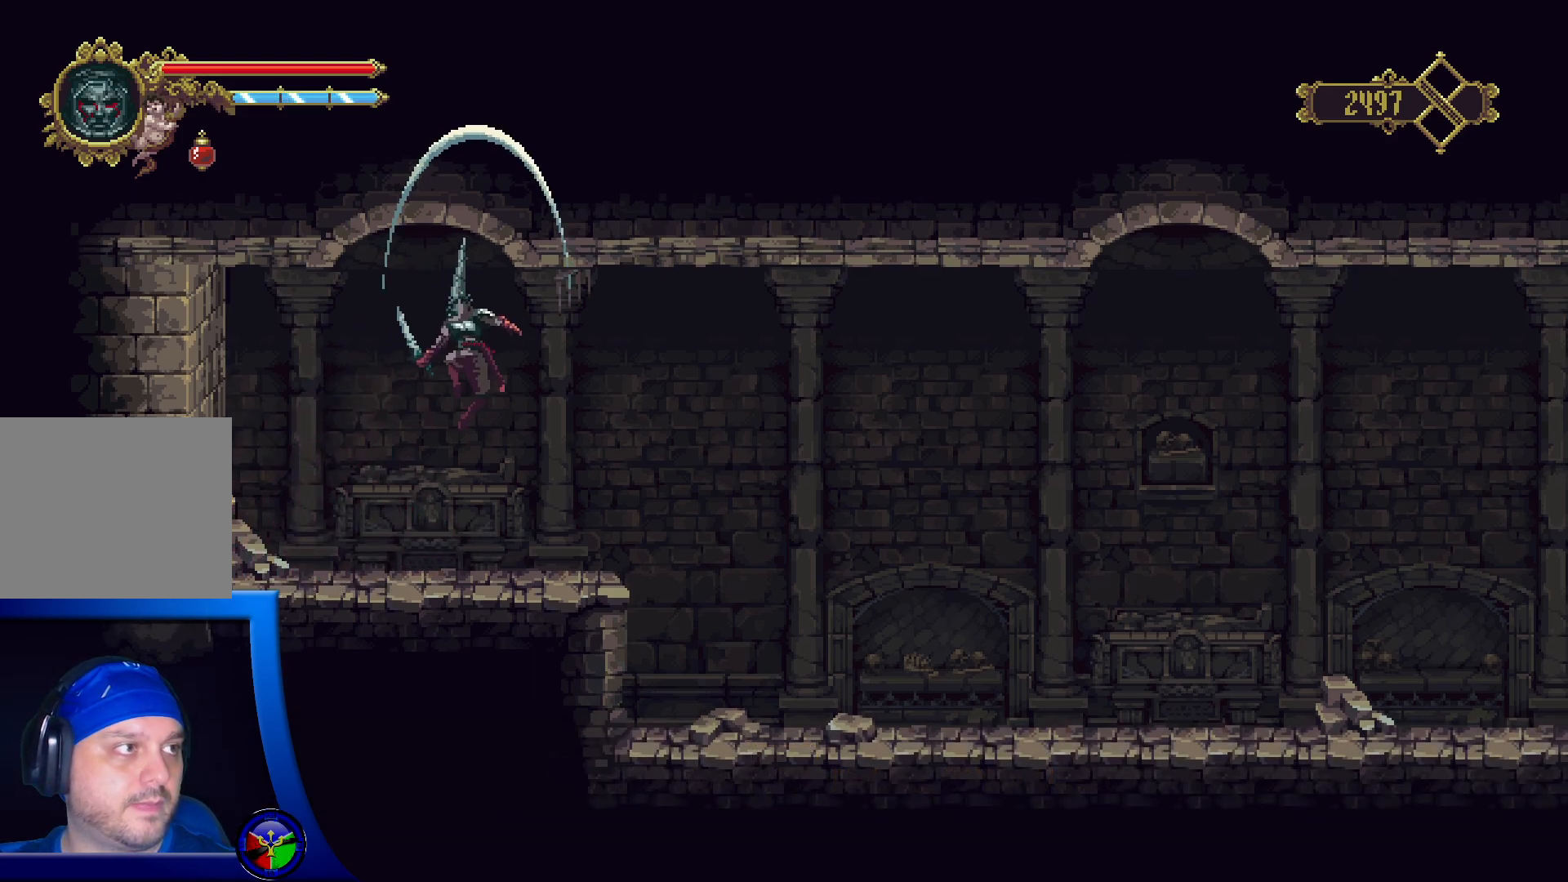
{"buttons": ["X"], "left_stick": "up-left", "right_stick": "center", "events": [[33, "A", "up"], [50, "X", "up"], [417, "X", "down"]]}
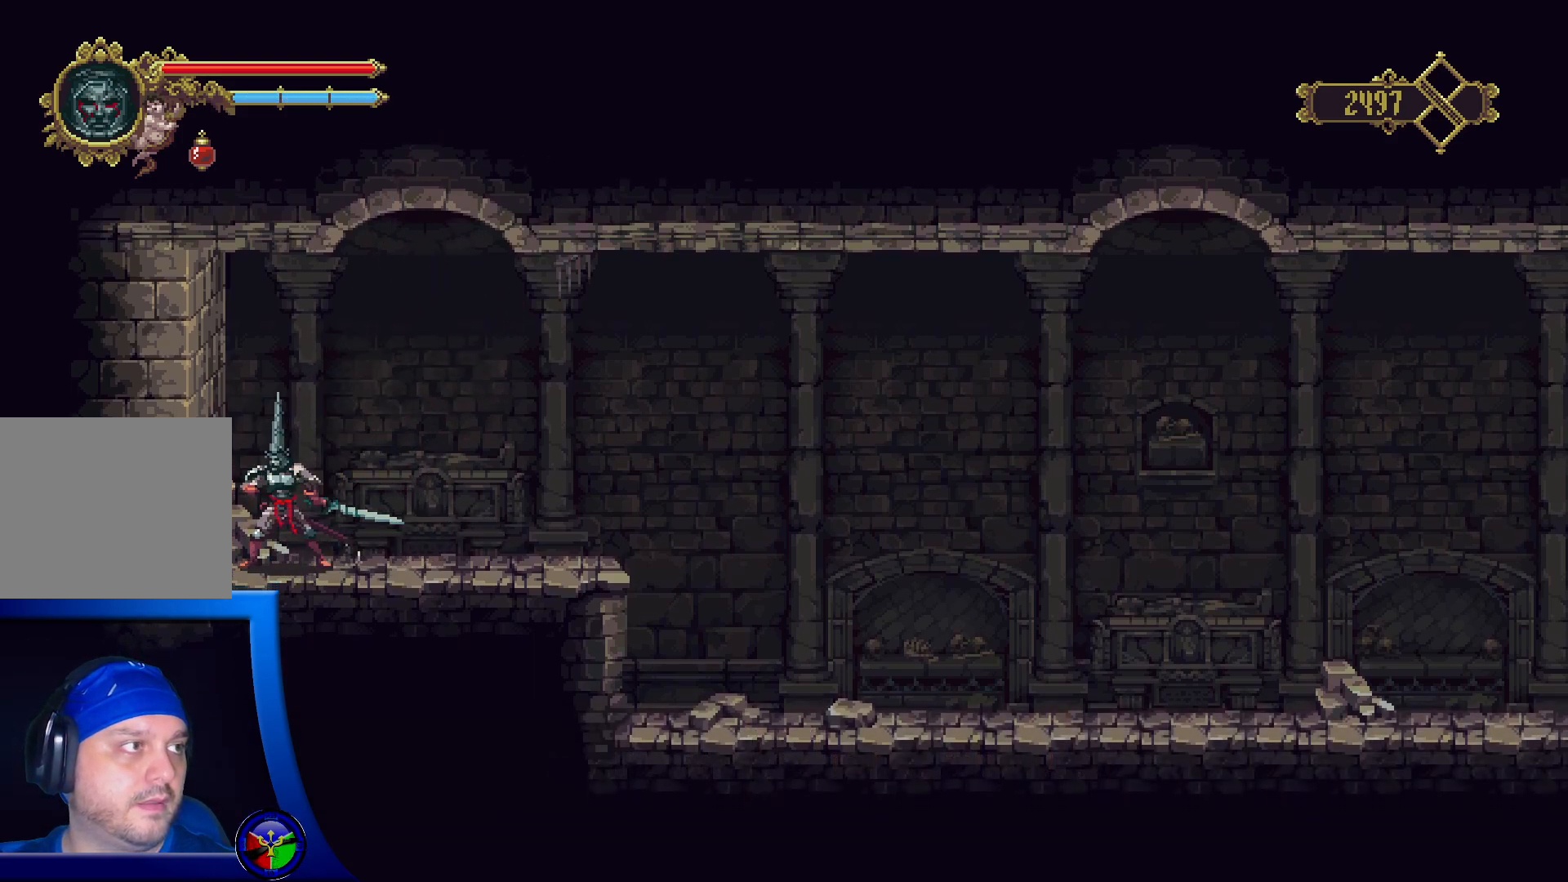
{"buttons": [], "left_stick": "right", "right_stick": "center", "events": [[100, "X", "up"], [200, "left_stick", "up-right"], [250, "left_stick", "right"]]}
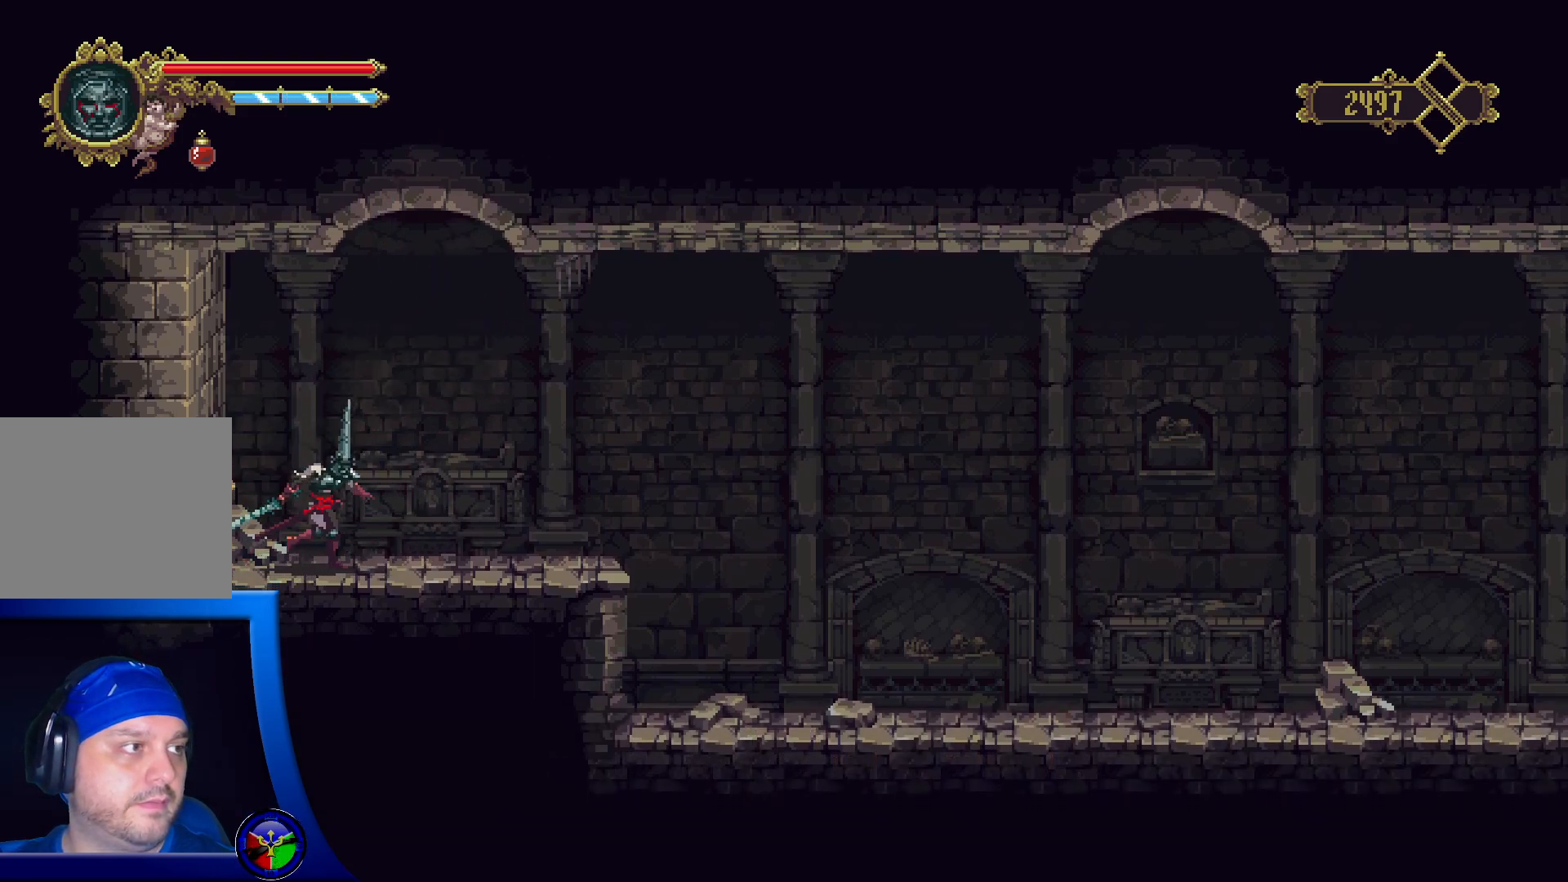
{"buttons": ["R2"], "left_stick": "right", "right_stick": "center", "events": [[67, "R2", "down"]]}
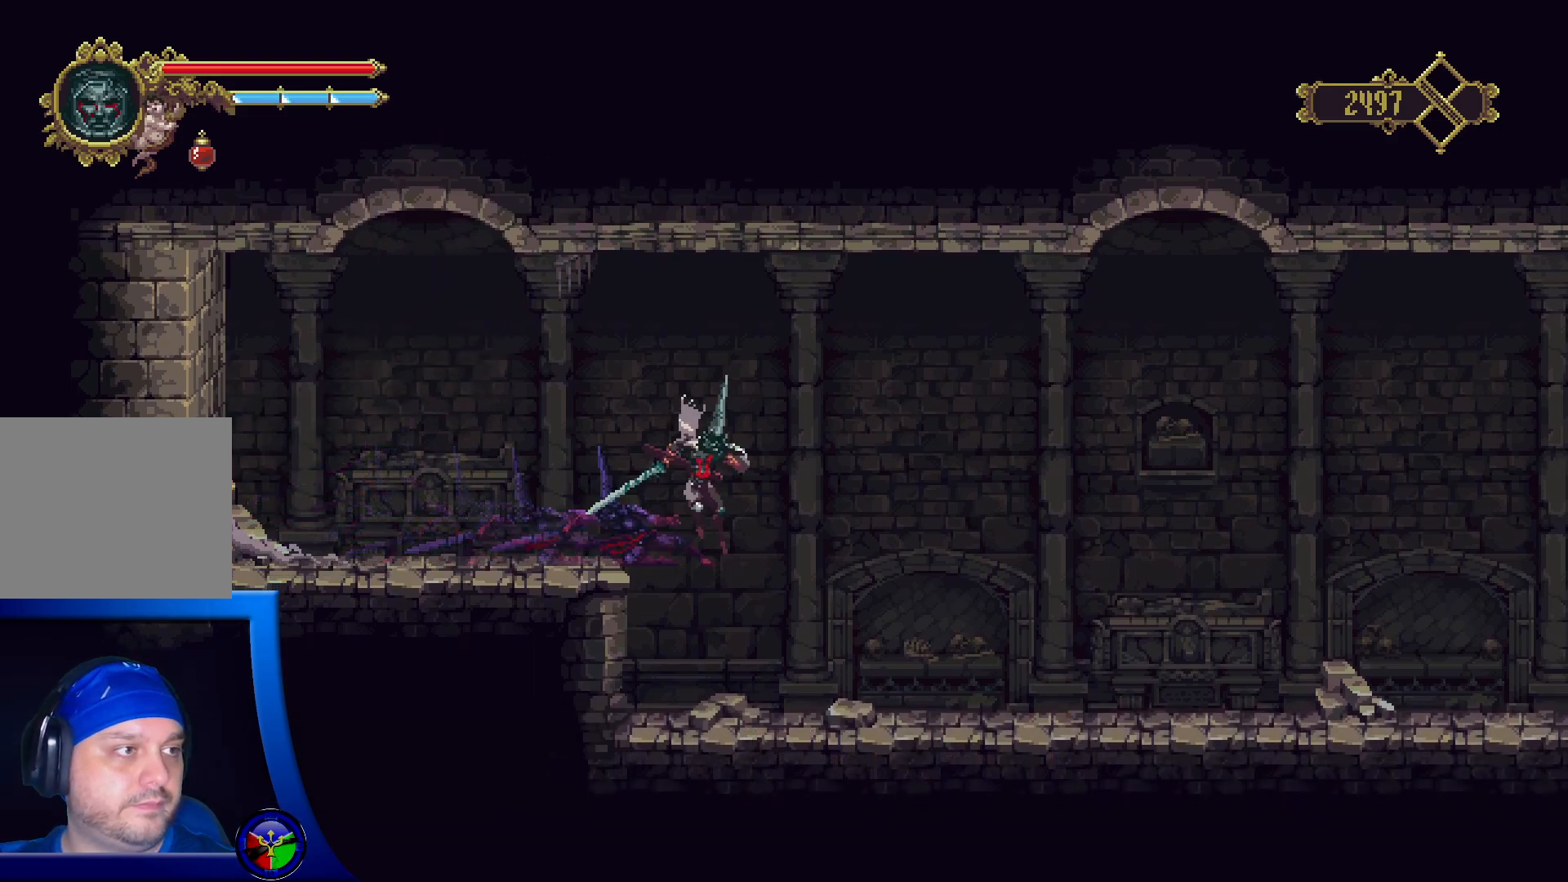
{"buttons": ["R2"], "left_stick": "right", "right_stick": "center", "events": [[17, "R2", "up"], [450, "R2", "down"]]}
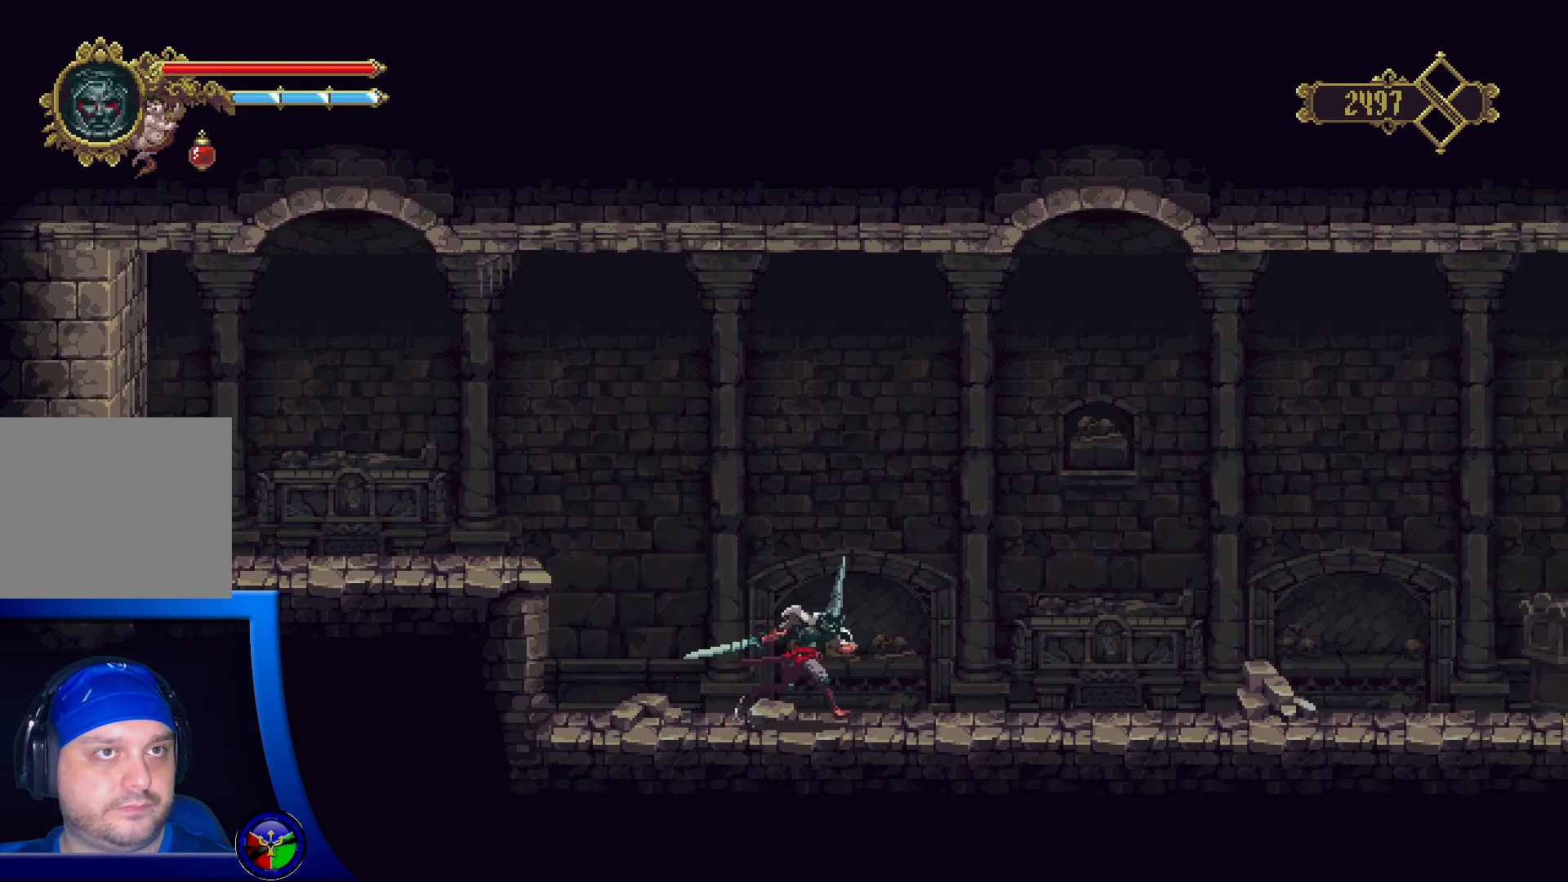
{"buttons": [], "left_stick": "right", "right_stick": "center", "events": [[483, "R2", "up"]]}
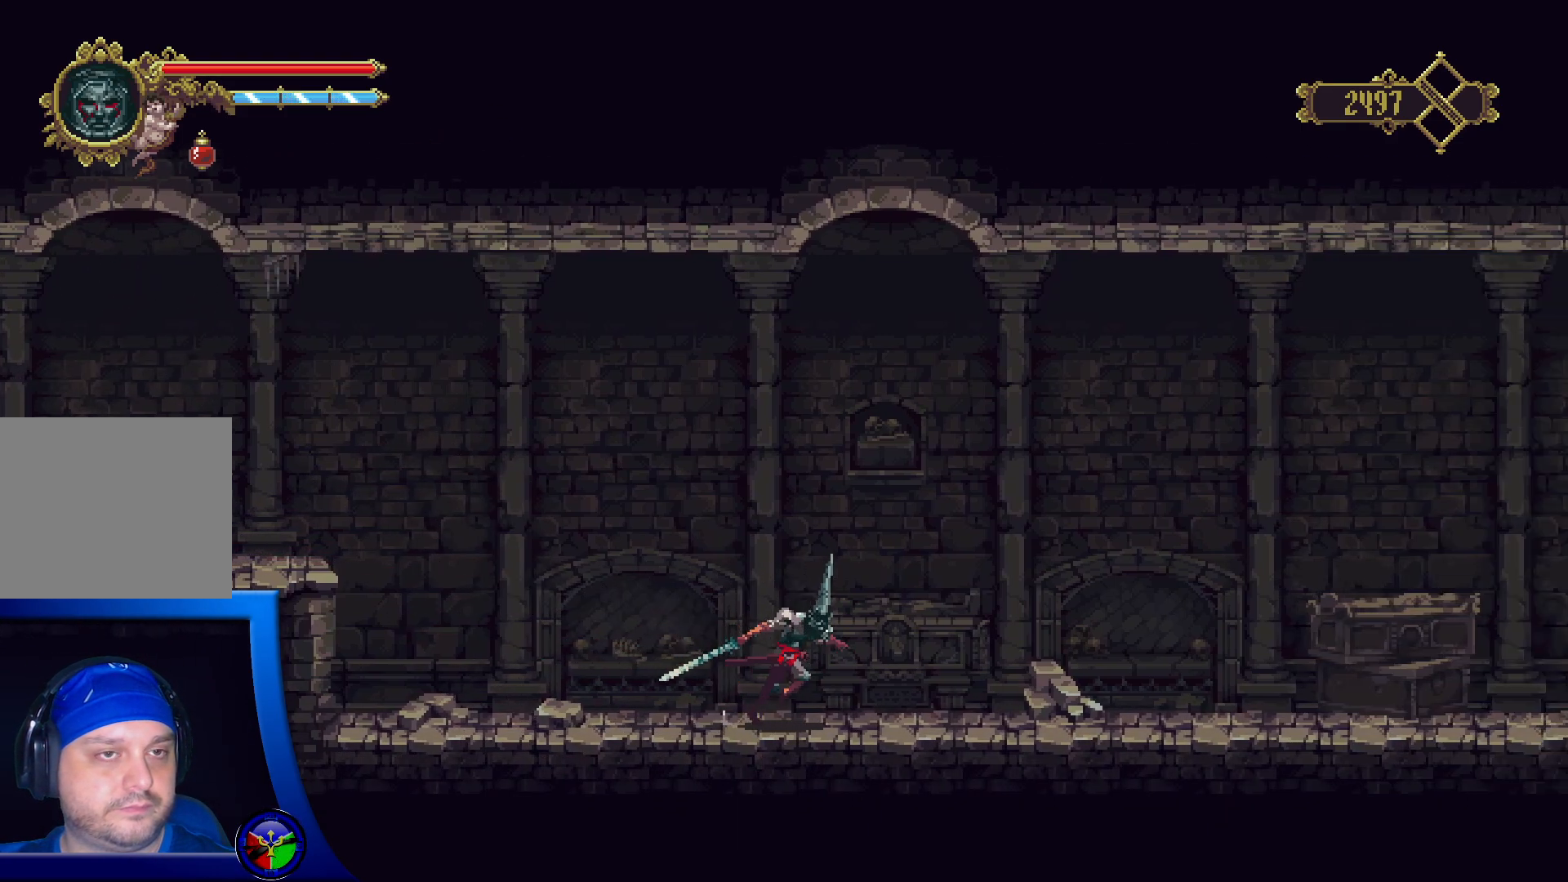
{"buttons": [], "left_stick": "right", "right_stick": "center", "events": [[150, "R2", "down"], [450, "R2", "up"]]}
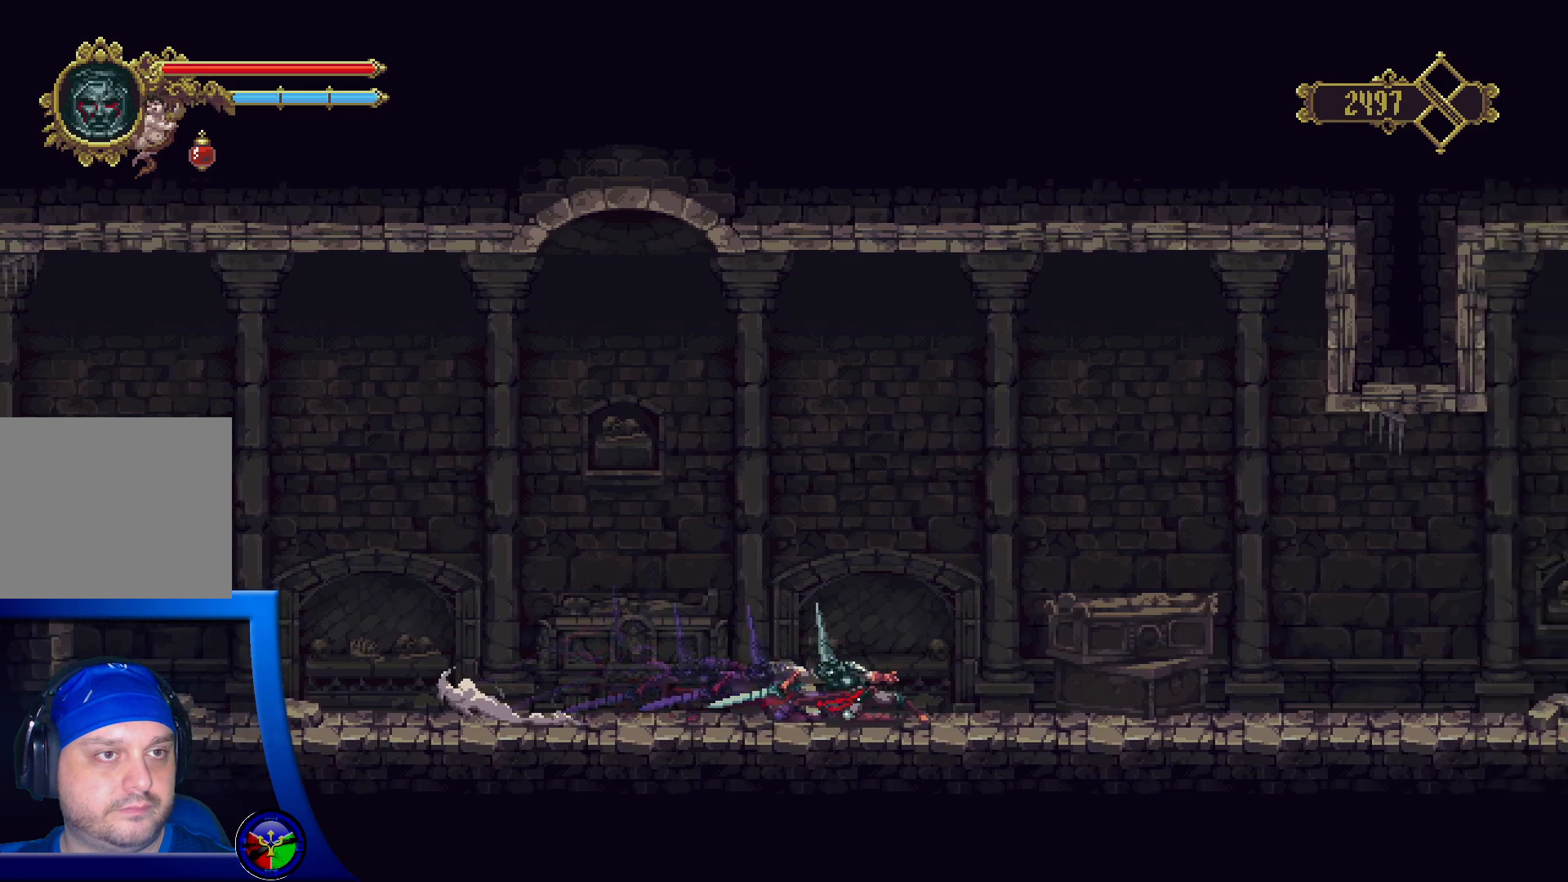
{"buttons": ["R2"], "left_stick": "right", "right_stick": "center", "events": [[417, "R2", "down"]]}
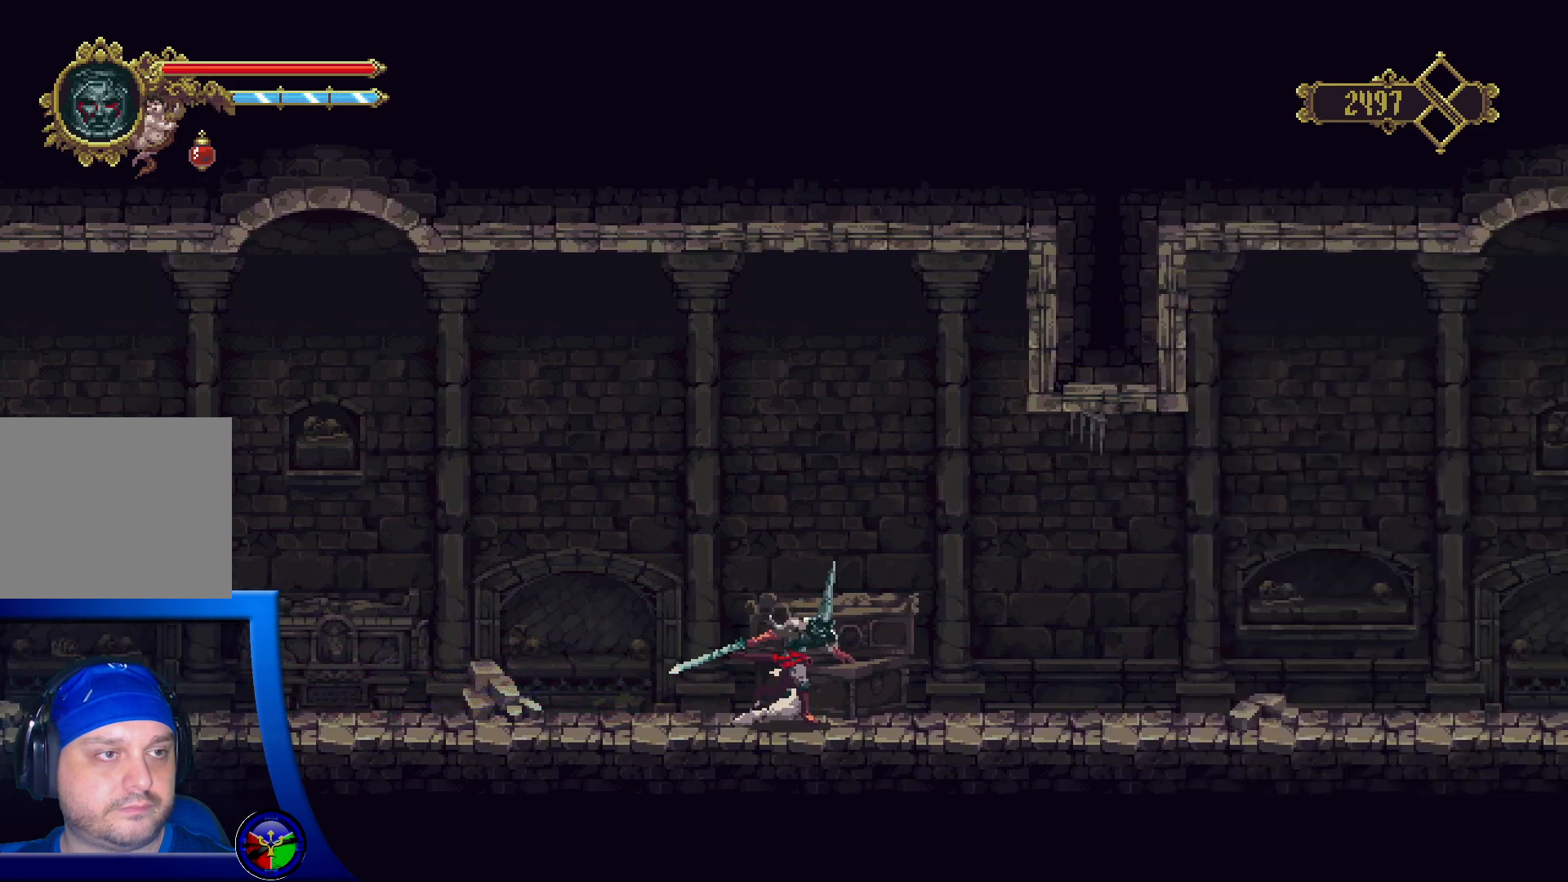
{"buttons": [], "left_stick": "right", "right_stick": "center", "events": [[350, "R2", "up"]]}
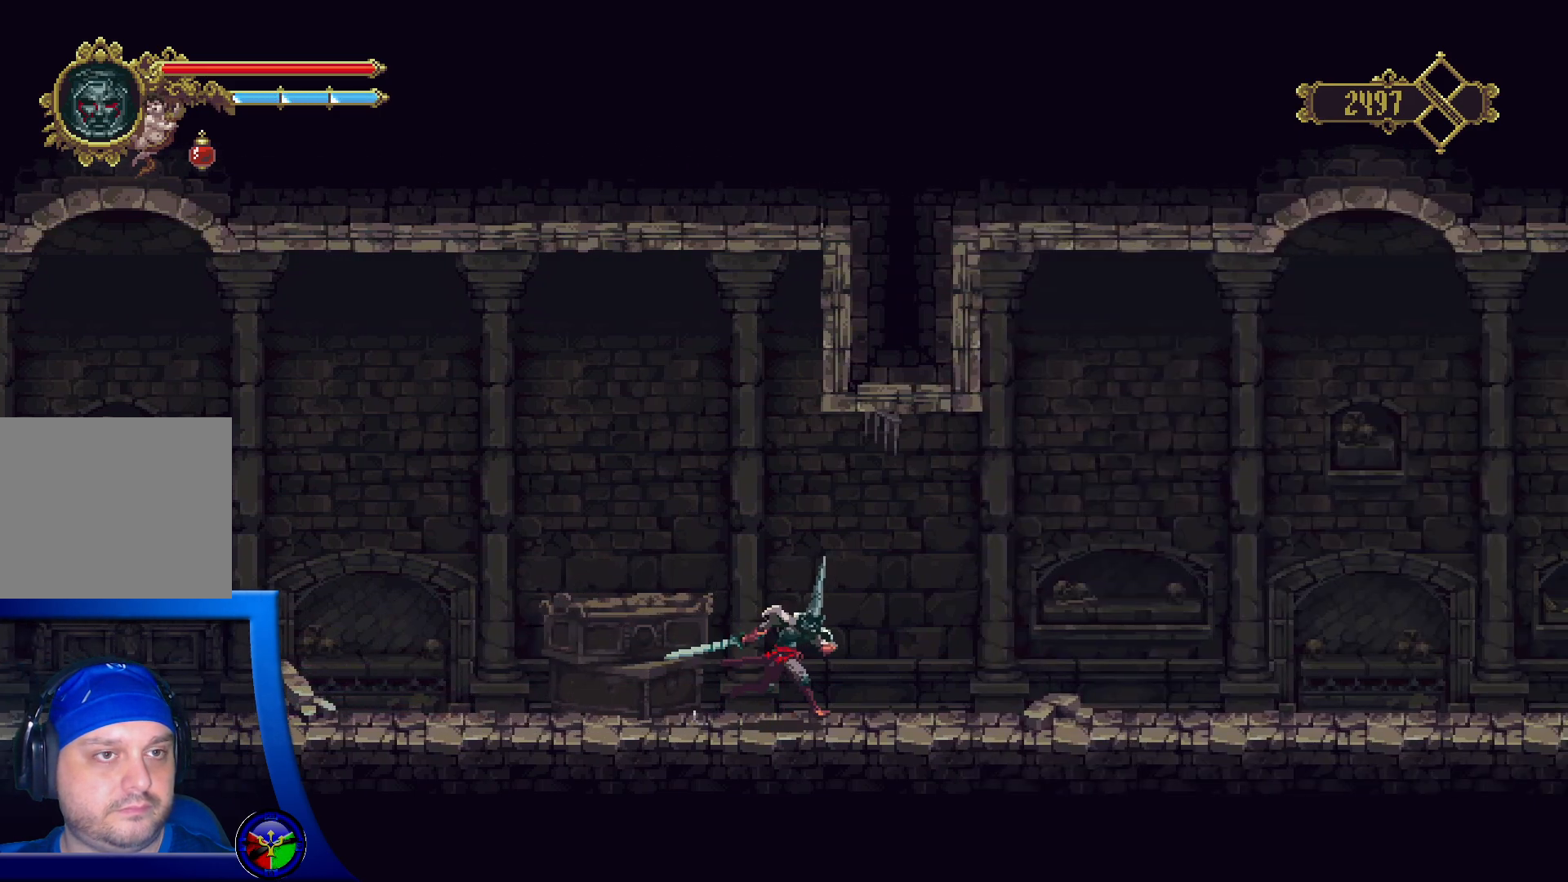
{"buttons": ["R2"], "left_stick": "right", "right_stick": "center", "events": [[67, "R2", "down"]]}
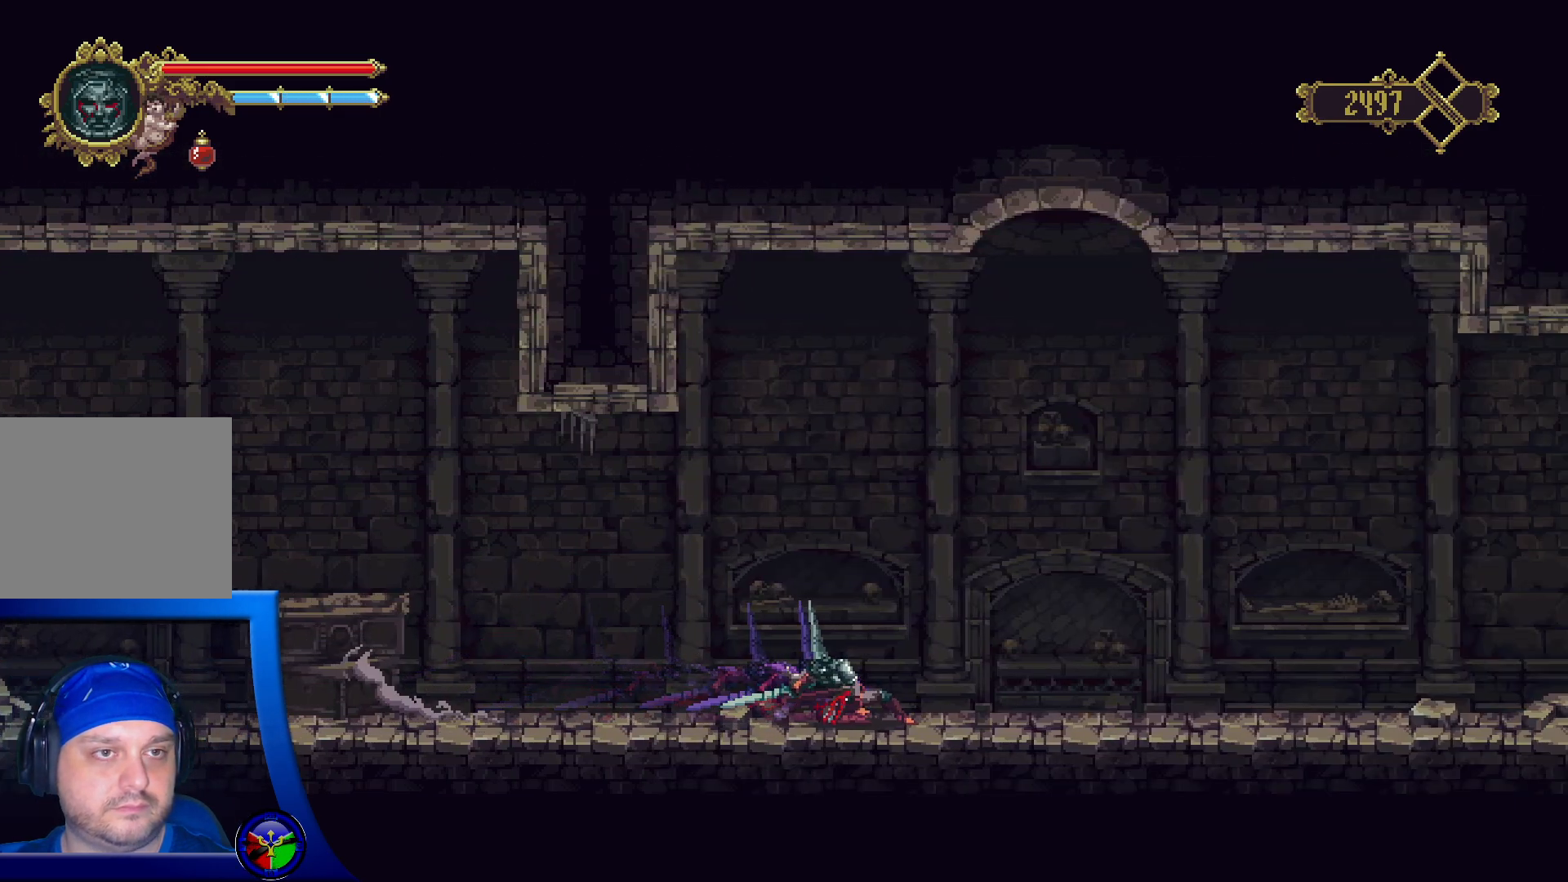
{"buttons": ["R2"], "left_stick": "right", "right_stick": "center", "events": [[83, "R2", "up"], [383, "R2", "down"]]}
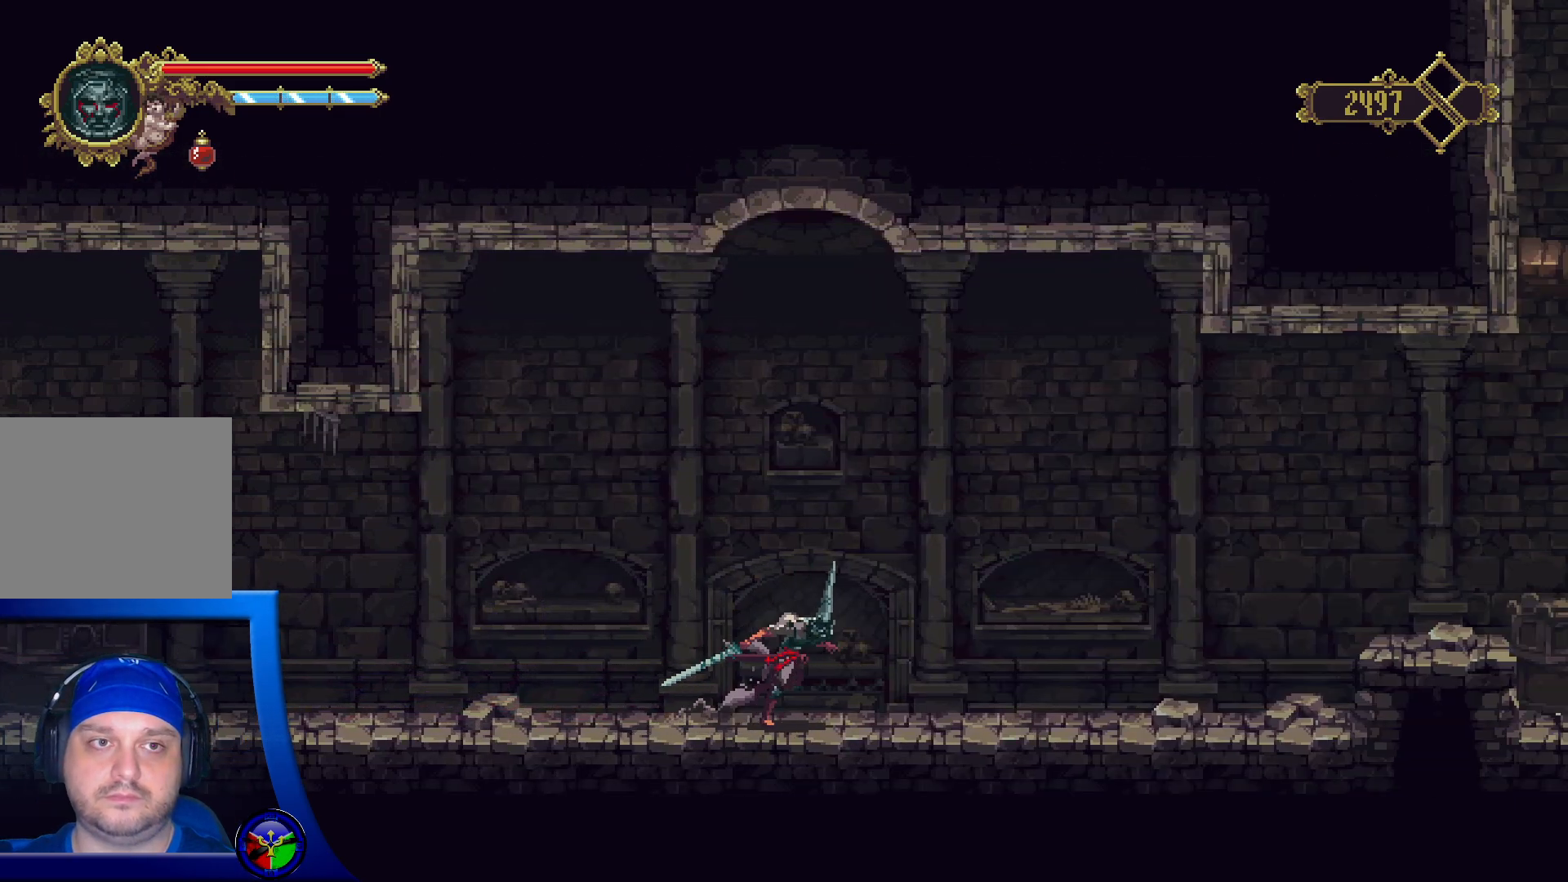
{"buttons": [], "left_stick": "right", "right_stick": "center", "events": [[450, "R2", "up"]]}
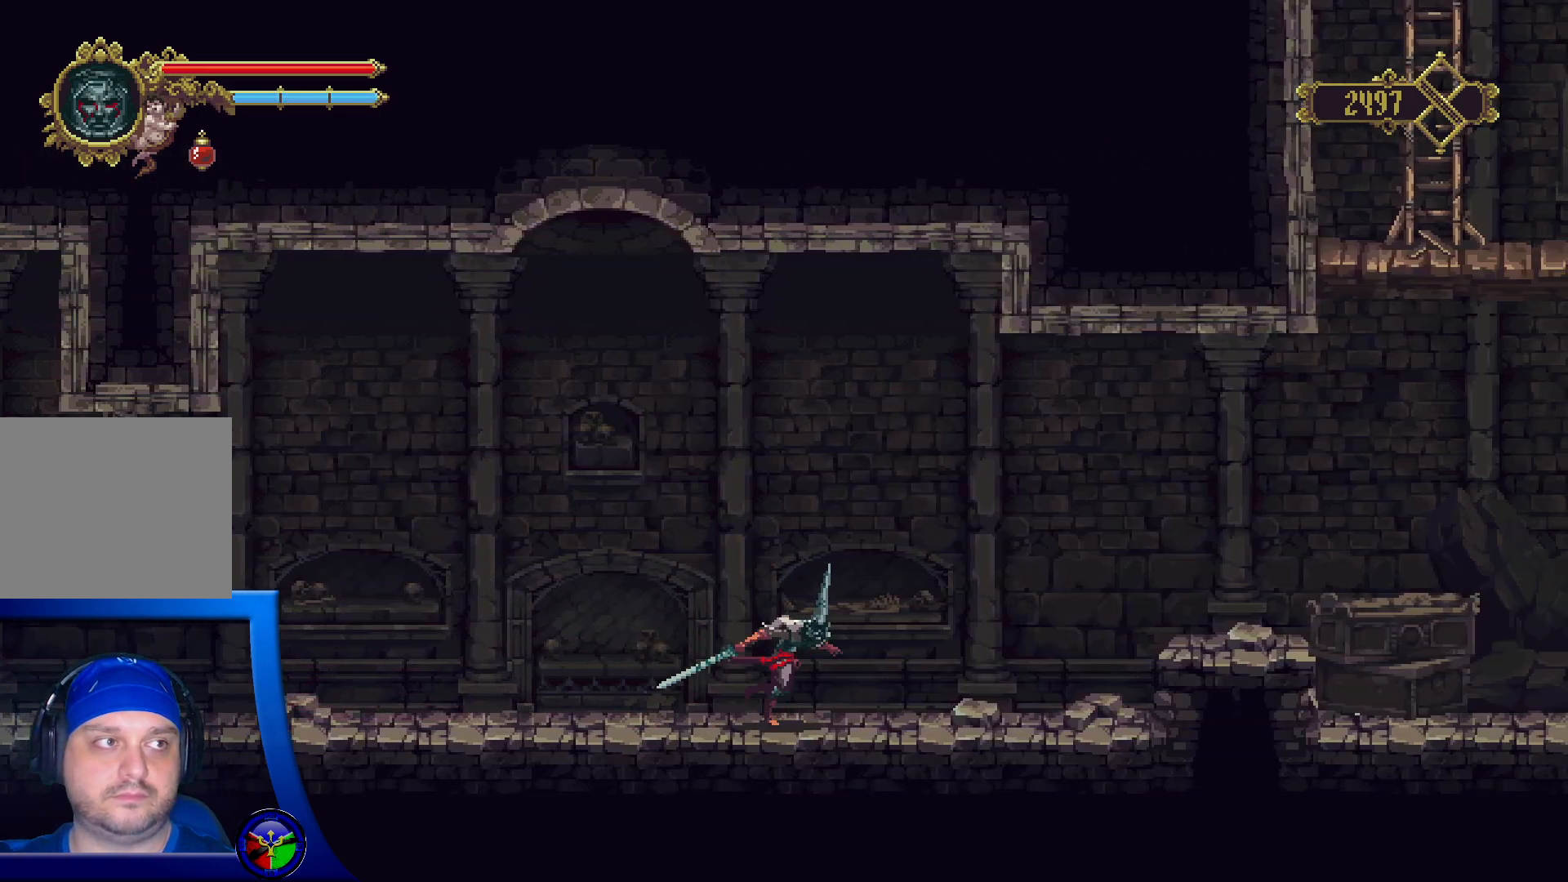
{"buttons": ["A"], "left_stick": "right", "right_stick": "center", "events": [[433, "A", "down"]]}
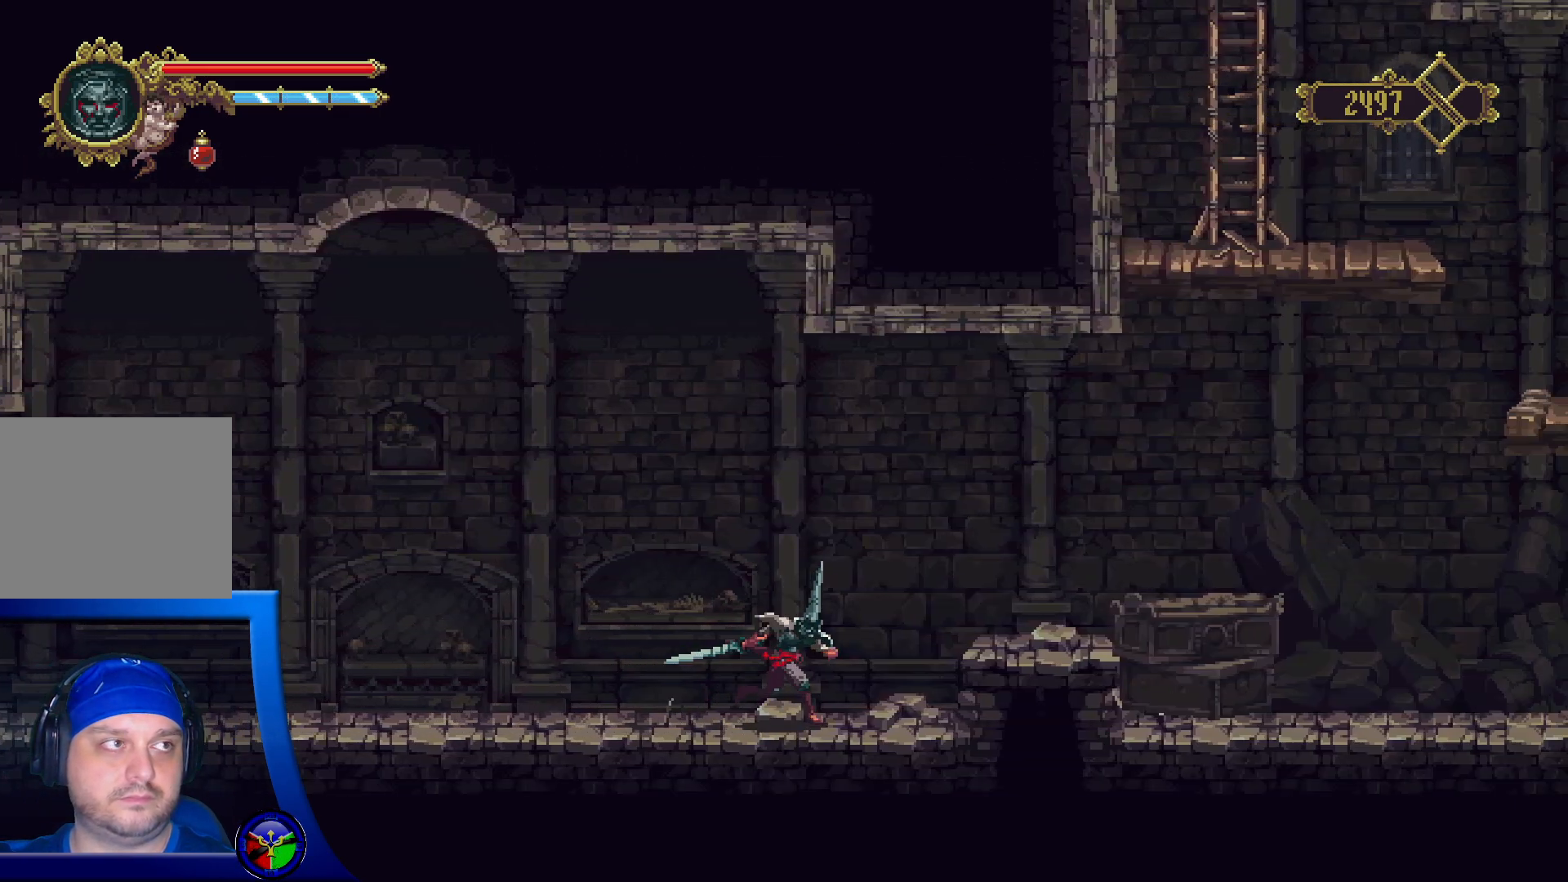
{"buttons": [], "left_stick": "right", "right_stick": "center", "events": [[150, "A", "up"]]}
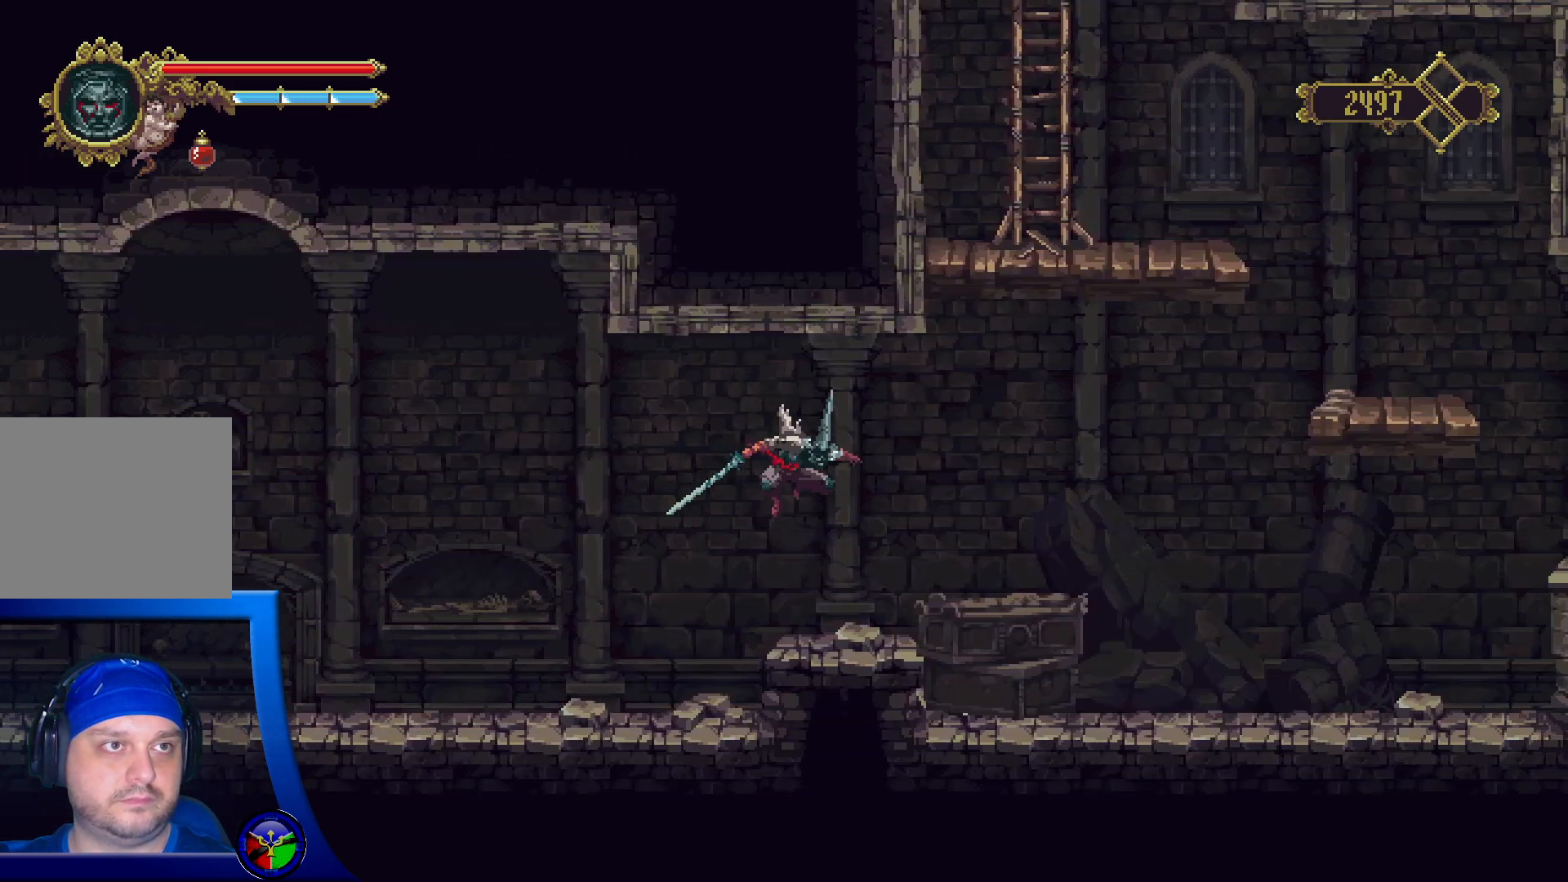
{"buttons": [], "left_stick": "right", "right_stick": "center", "events": []}
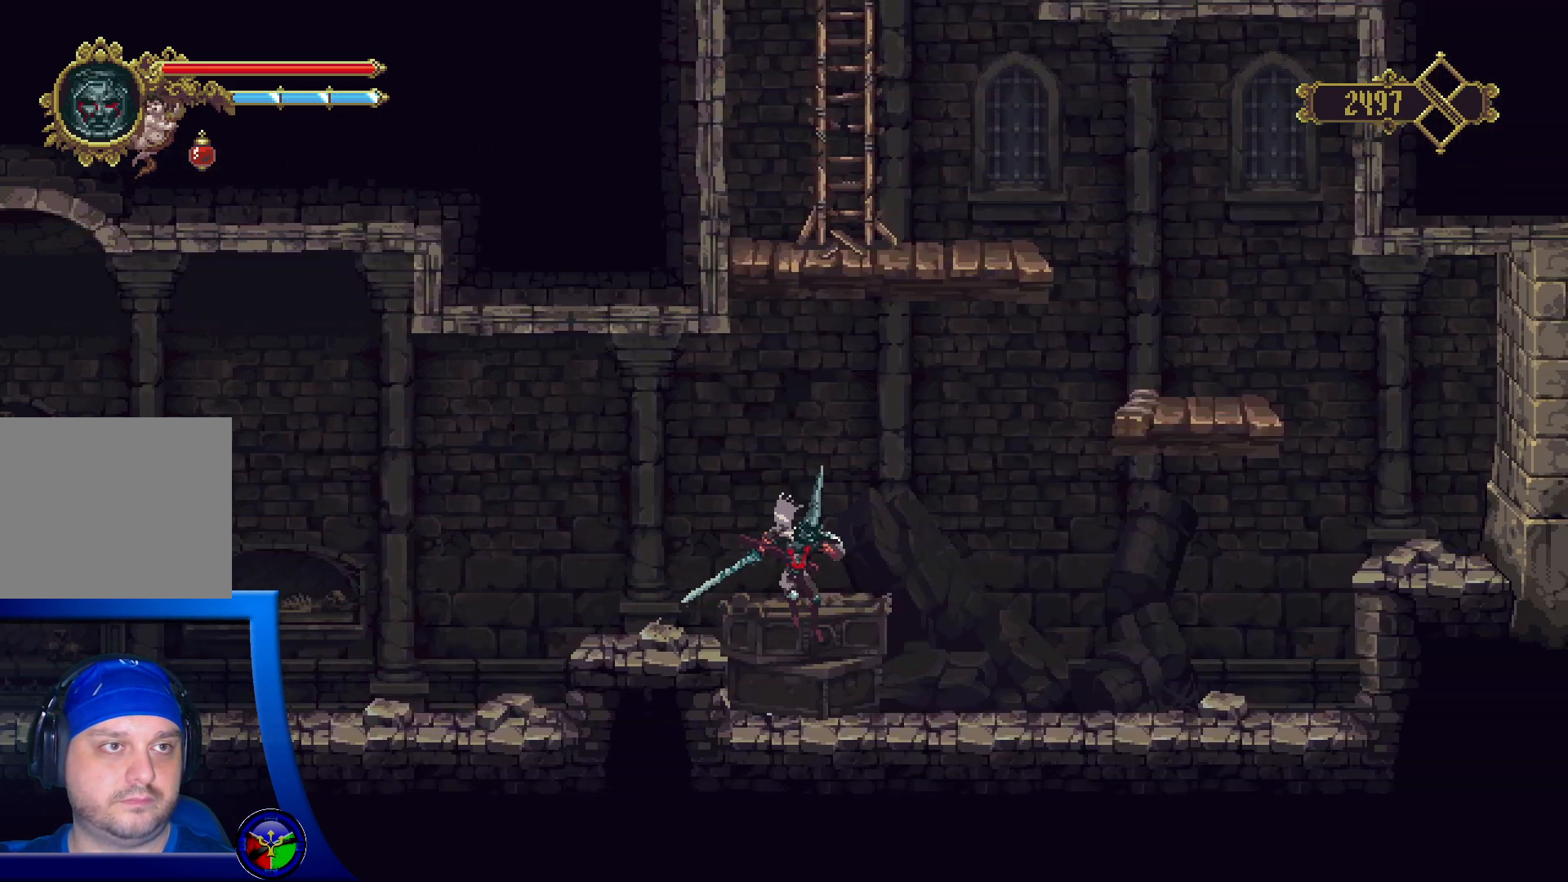
{"buttons": [], "left_stick": "right", "right_stick": "center", "events": []}
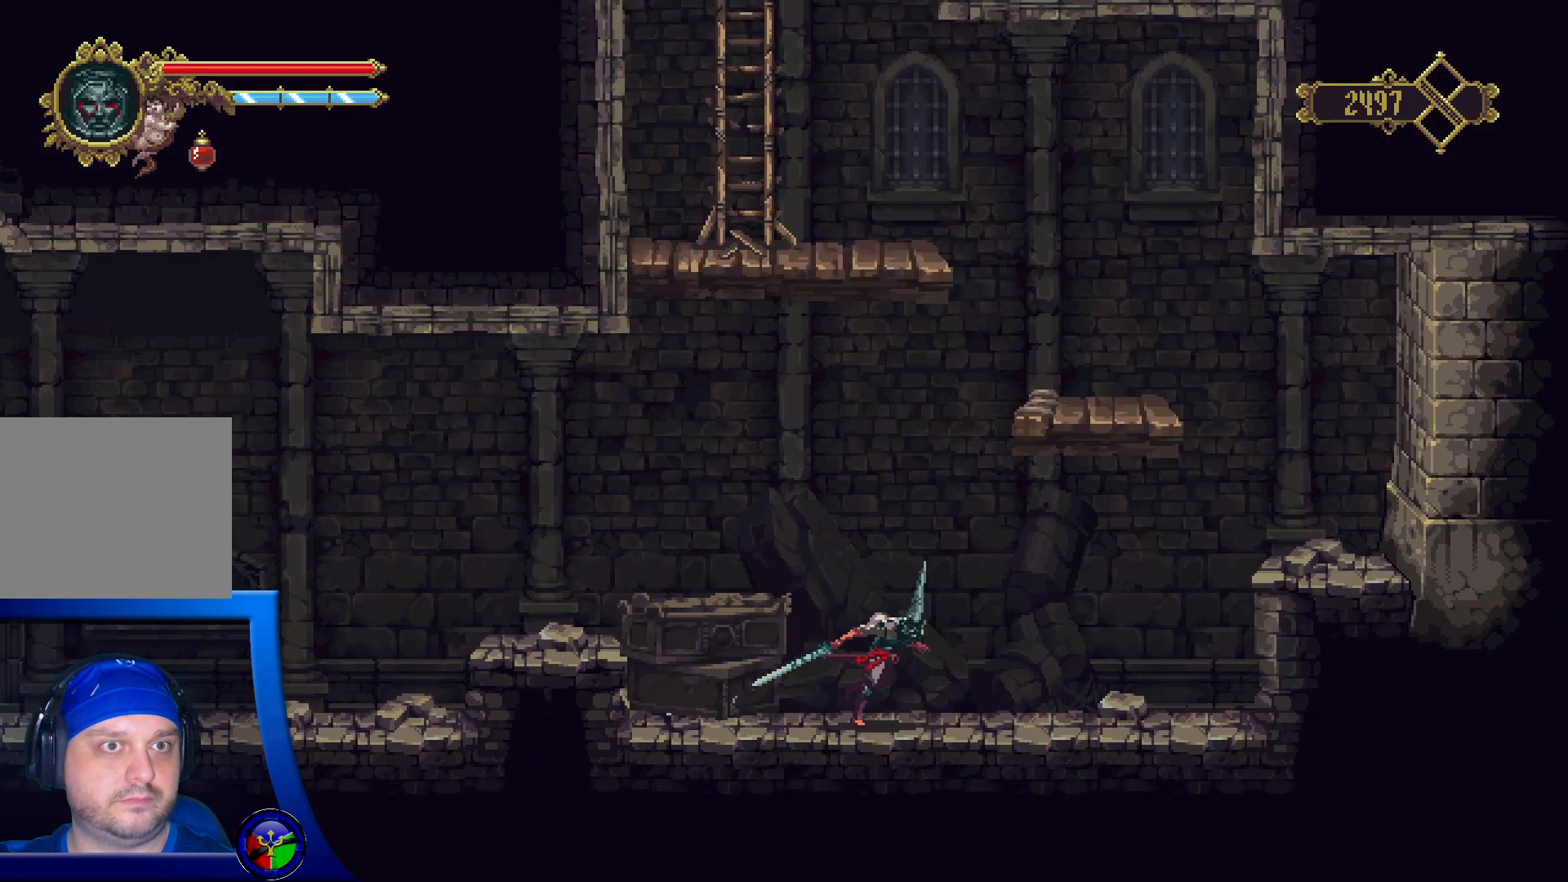
{"buttons": [], "left_stick": "right", "right_stick": "center", "events": []}
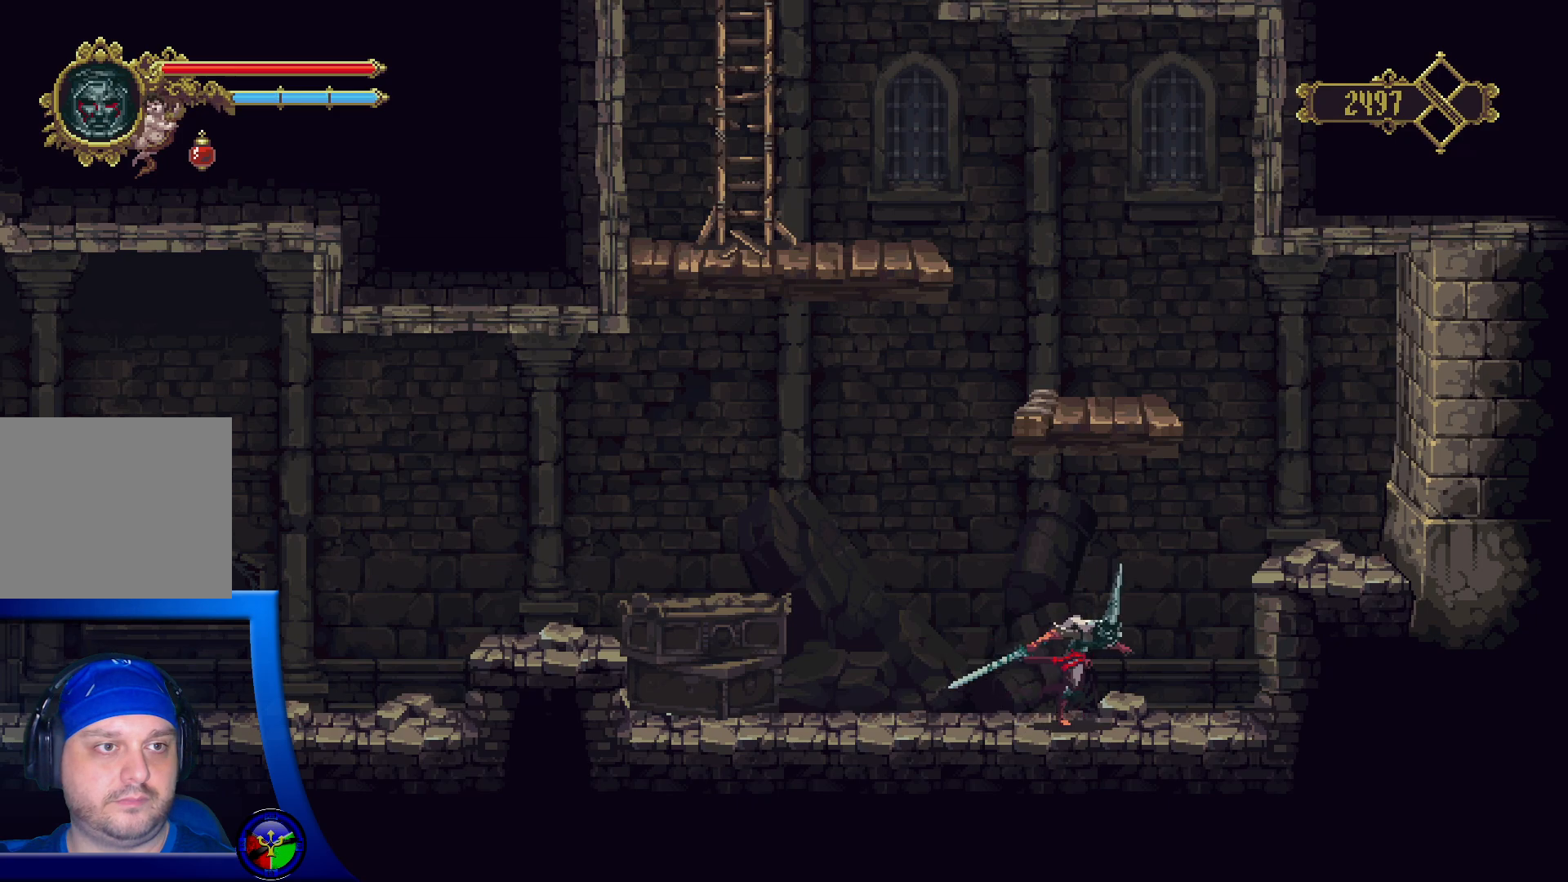
{"buttons": ["A", "X"], "left_stick": "right", "right_stick": "center", "events": [[17, "A", "down"], [367, "X", "down"]]}
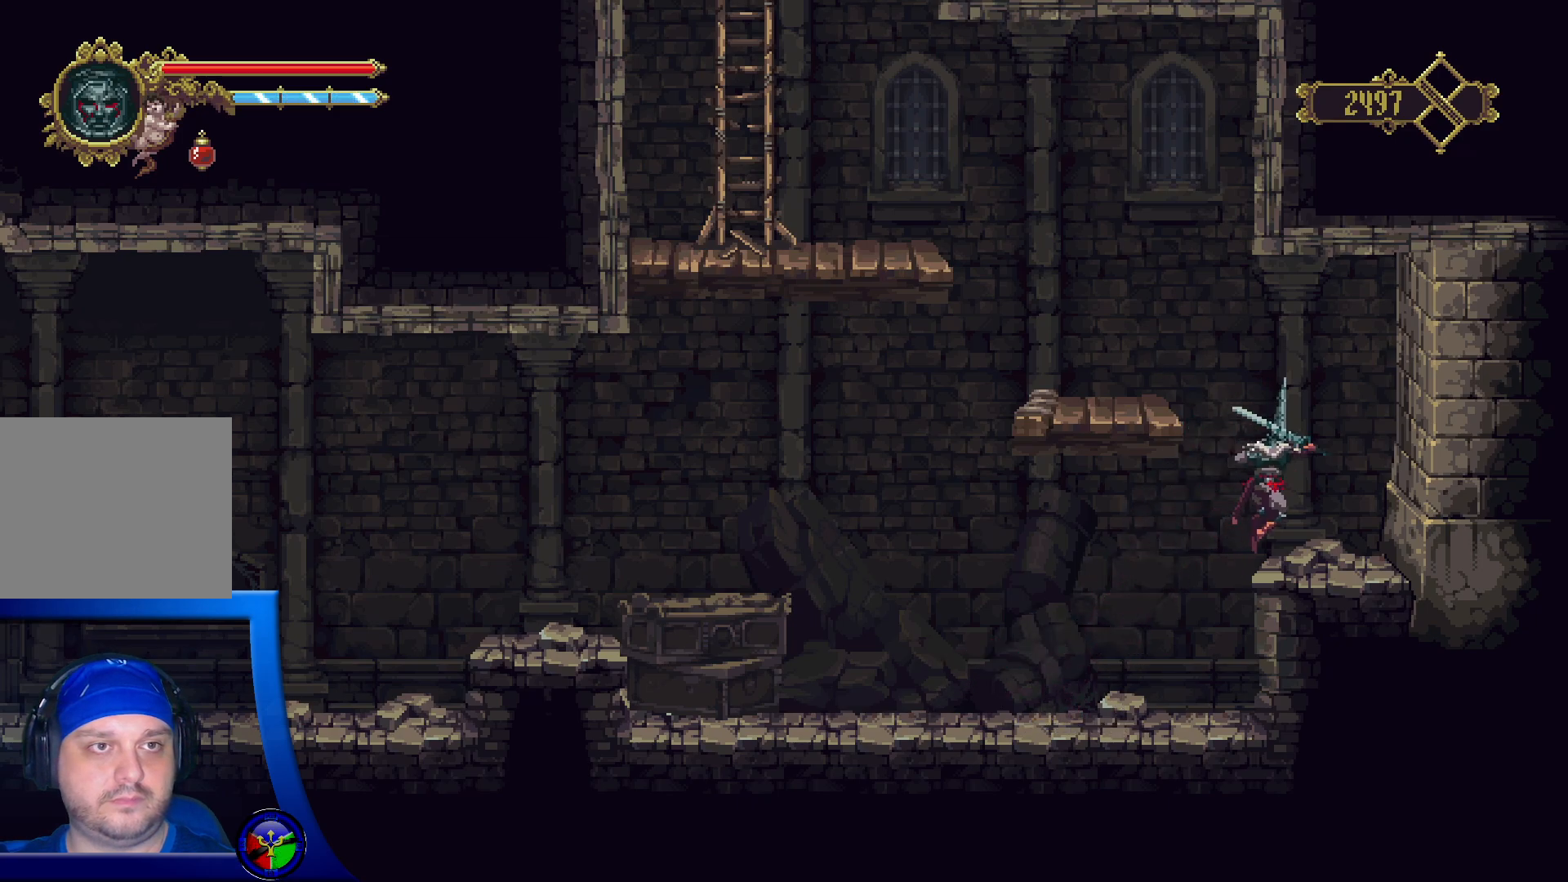
{"buttons": ["A"], "left_stick": "left", "right_stick": "center", "events": [[233, "A", "up"], [233, "X", "up"], [283, "left_stick", "left"], [433, "A", "down"]]}
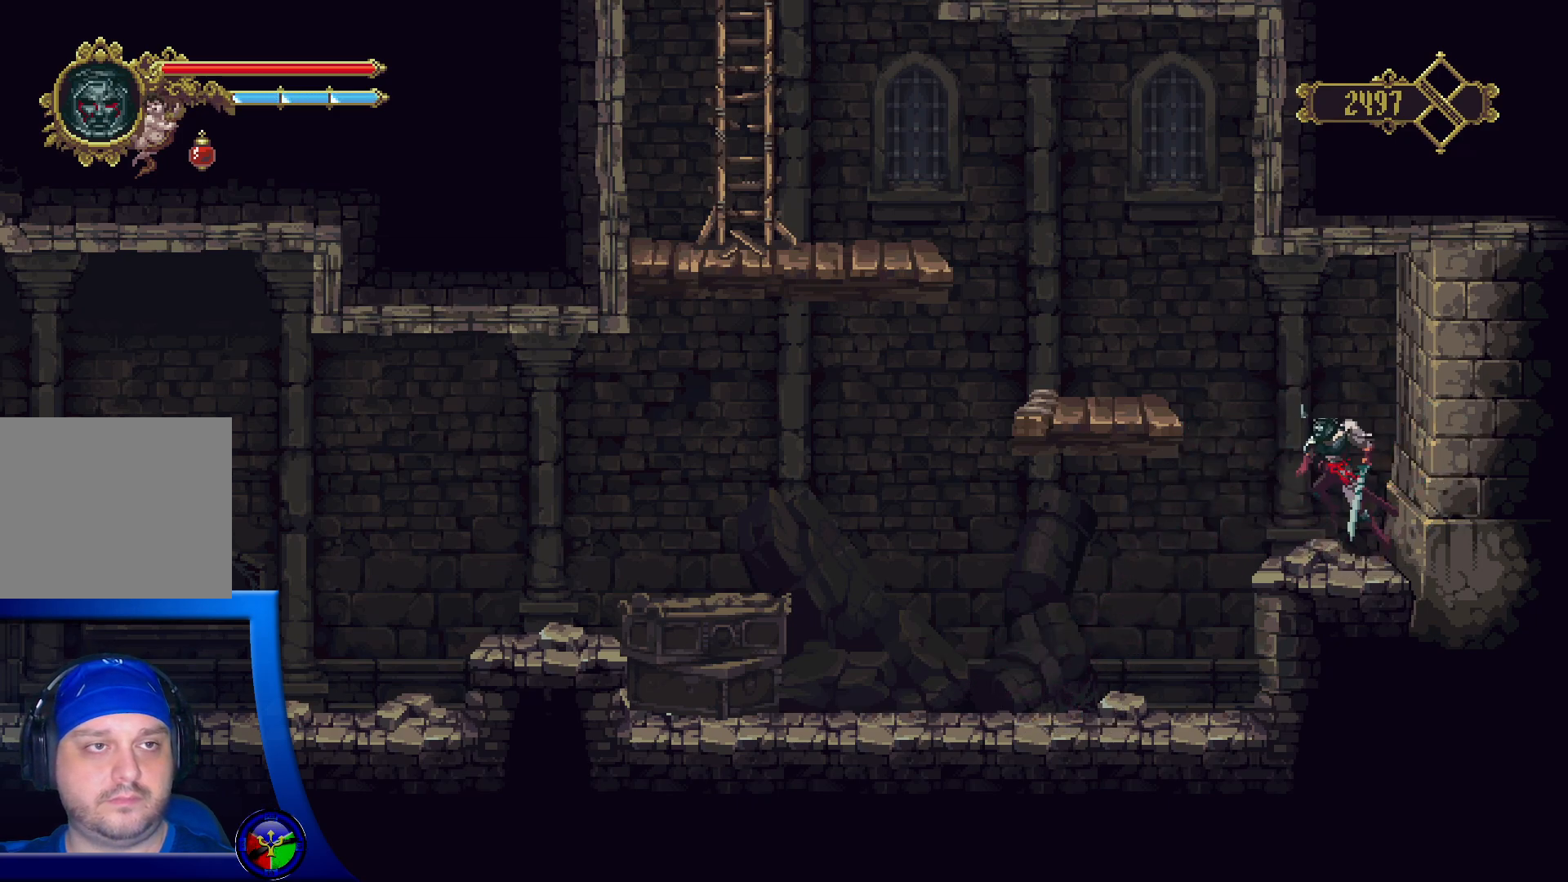
{"buttons": [], "left_stick": "left", "right_stick": "center", "events": [[250, "A", "up"]]}
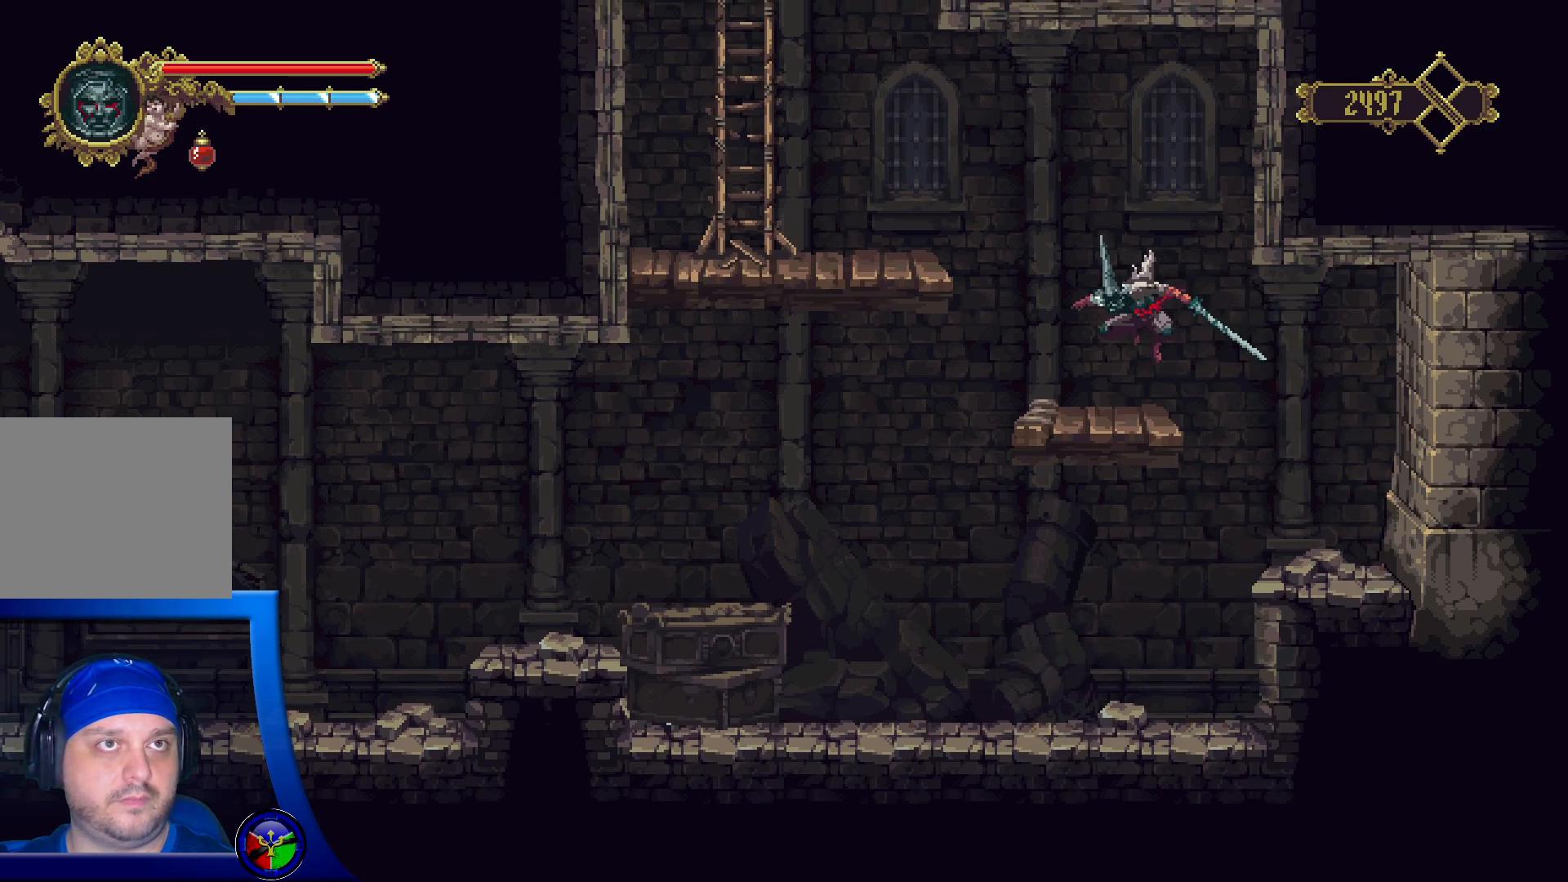
{"buttons": ["A"], "left_stick": "left", "right_stick": "center", "events": [[100, "left_stick", "center"], [200, "left_stick", "left"], [233, "A", "down"]]}
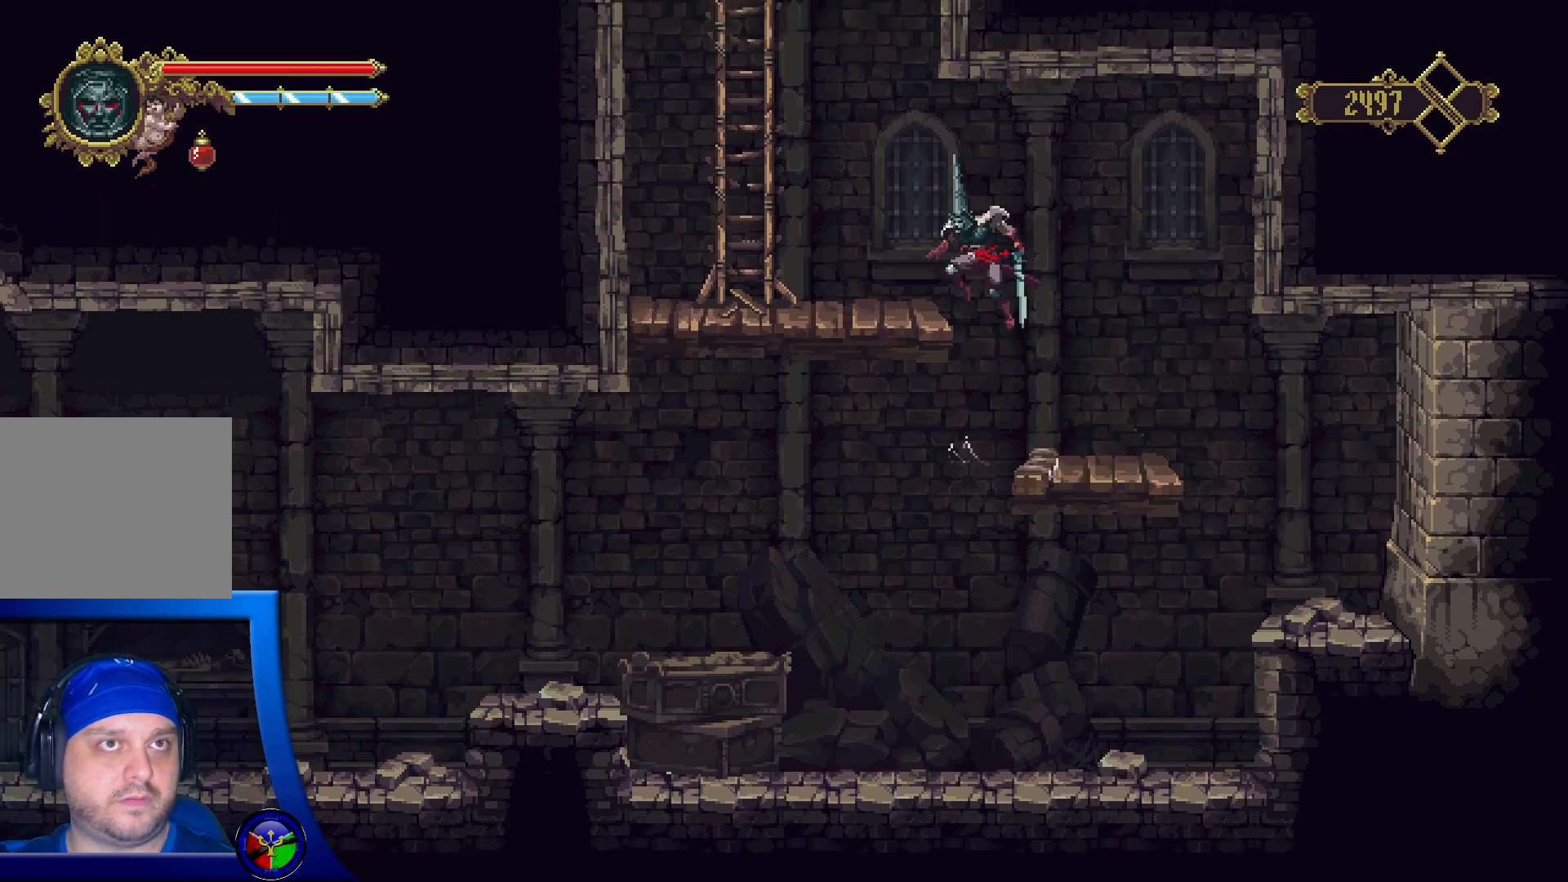
{"buttons": ["A"], "left_stick": "center", "right_stick": "center", "events": [[150, "A", "up"], [333, "left_stick", "center"], [467, "A", "down"]]}
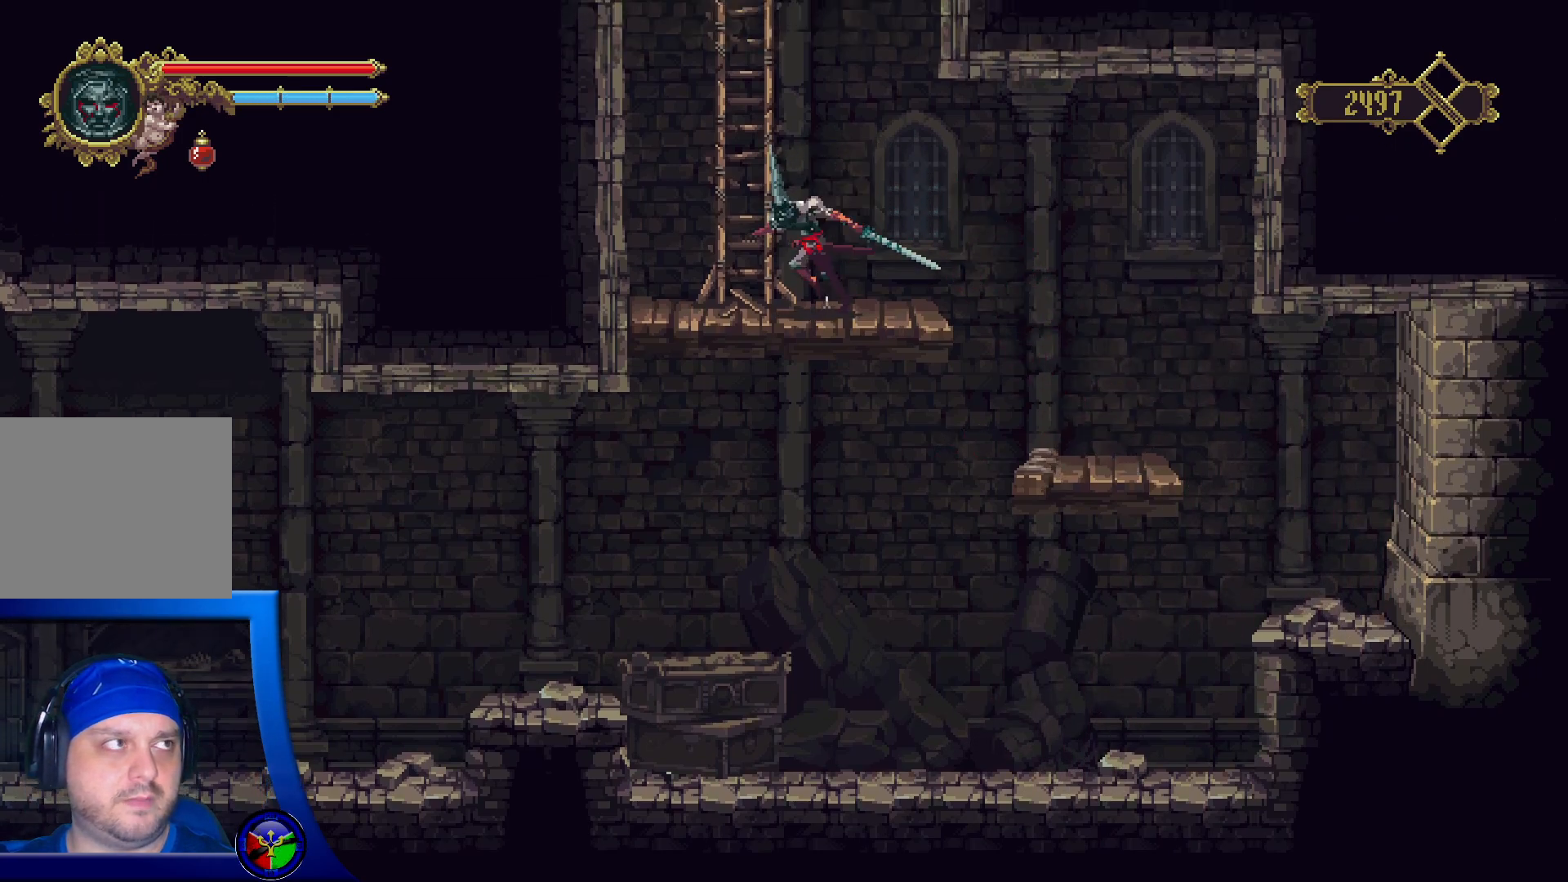
{"buttons": [], "left_stick": "up", "right_stick": "center", "events": [[133, "left_stick", "up-left"], [400, "A", "up"], [400, "left_stick", "up"]]}
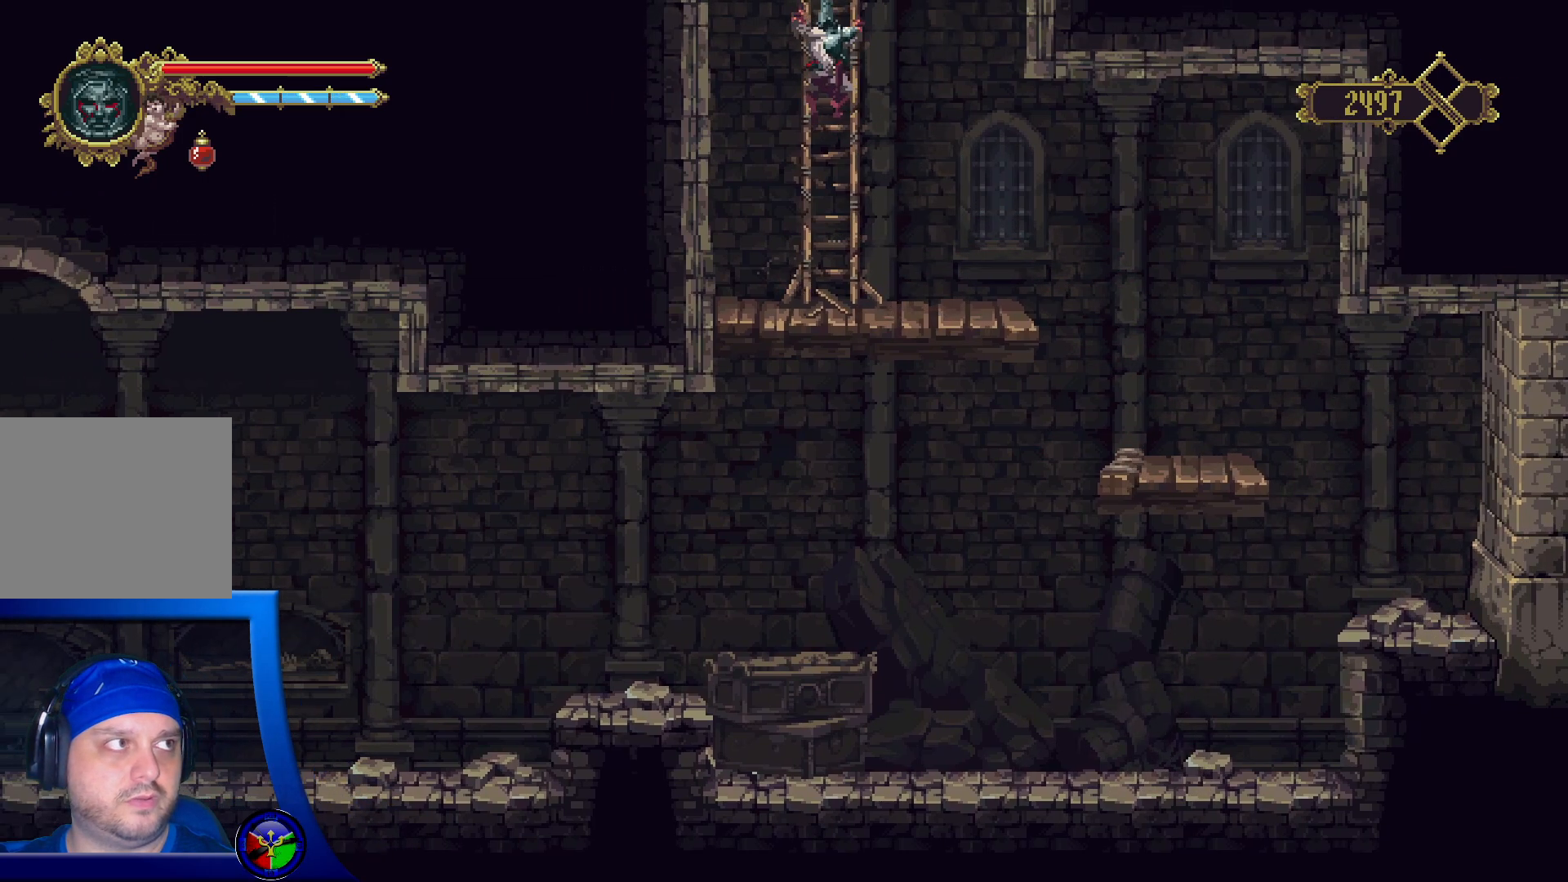
{"buttons": [], "left_stick": "up", "right_stick": "center", "events": []}
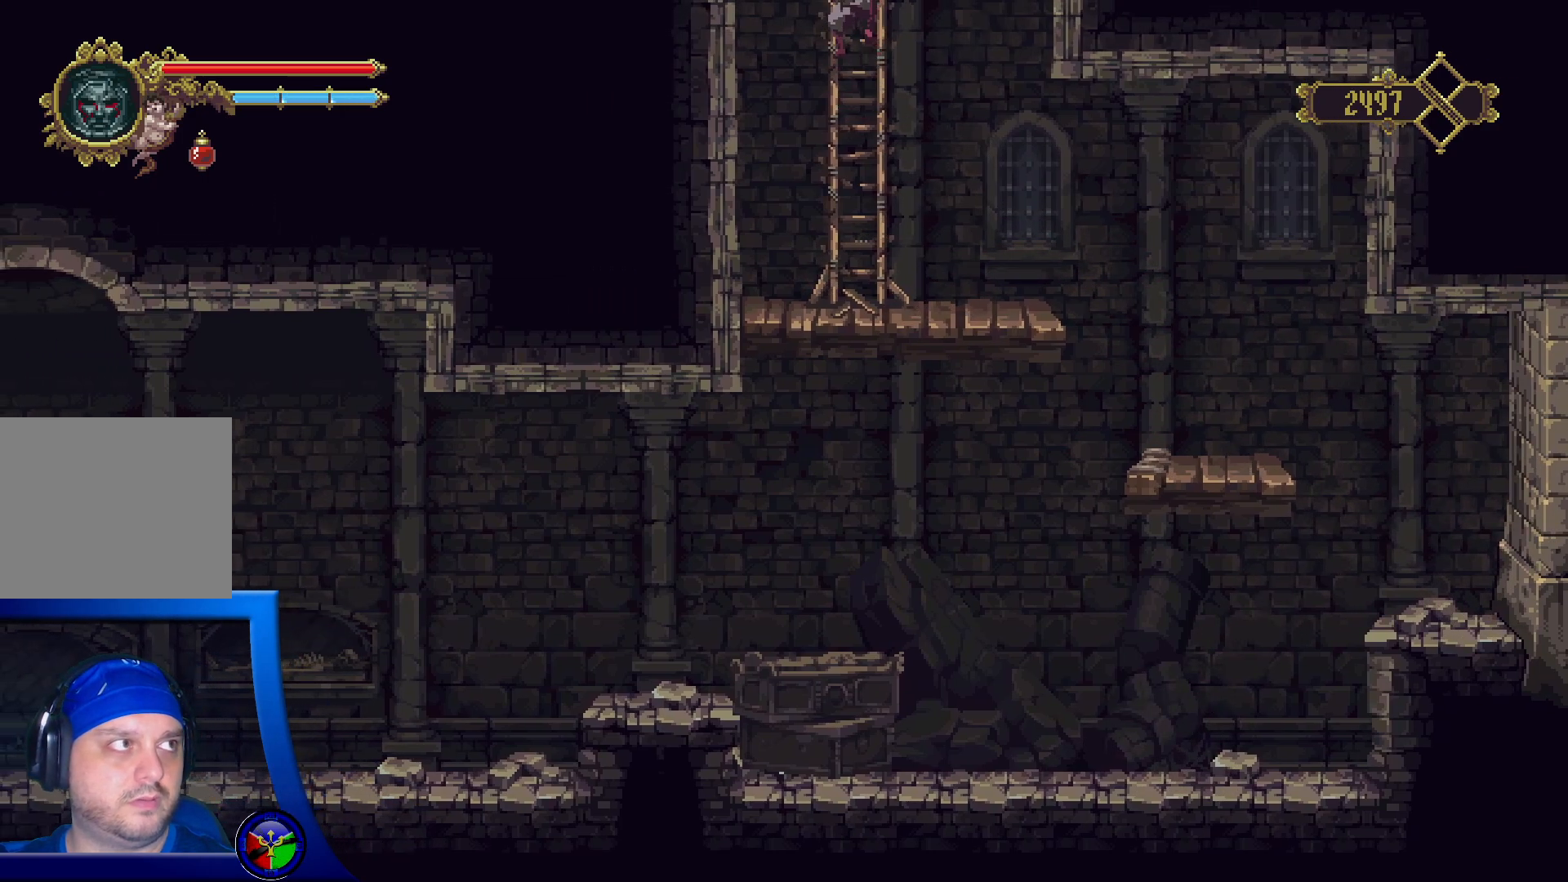
{"buttons": [], "left_stick": "up", "right_stick": "center", "events": []}
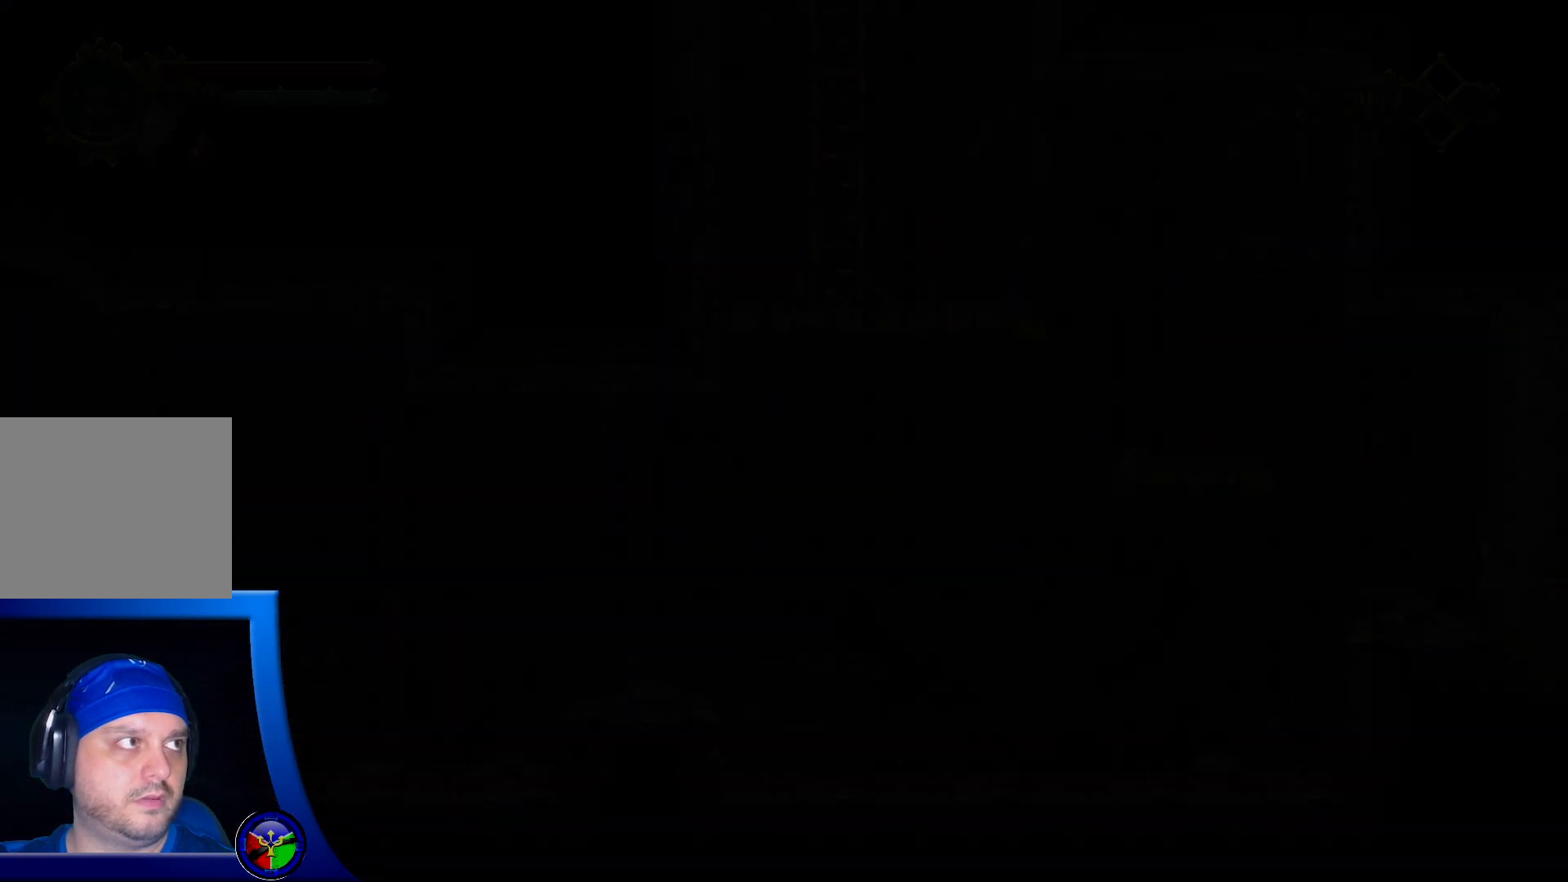
{"buttons": [], "left_stick": "up", "right_stick": "center", "events": []}
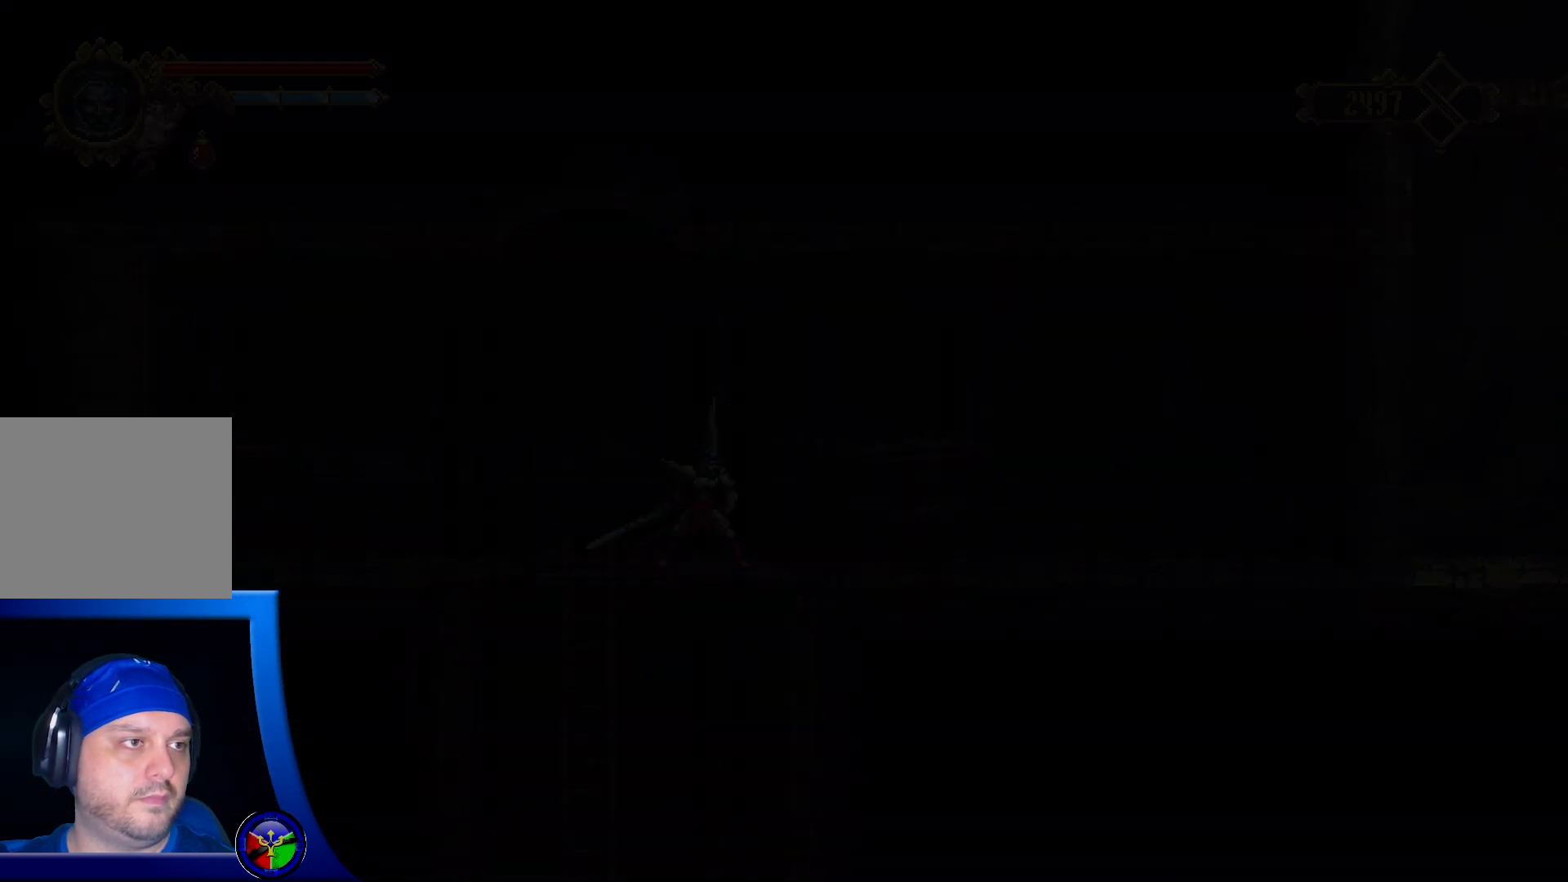
{"buttons": ["SELECT"], "left_stick": "center", "right_stick": "center", "events": [[400, "left_stick", "center"], [500, "SELECT", "down"]]}
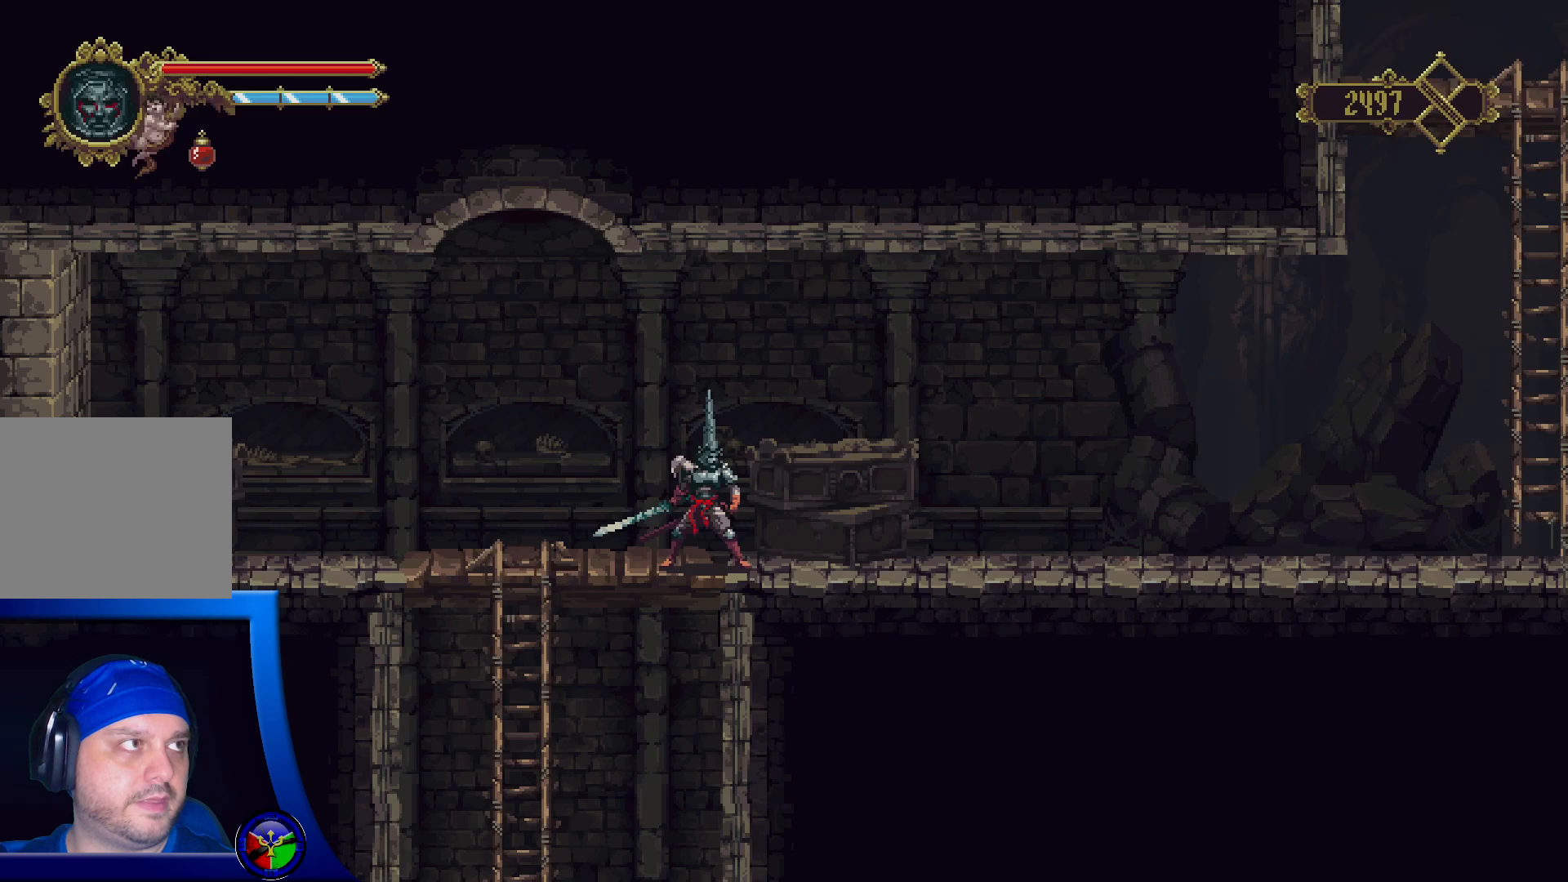
{"buttons": [], "left_stick": "center", "right_stick": "center", "events": [[200, "SELECT", "up"]]}
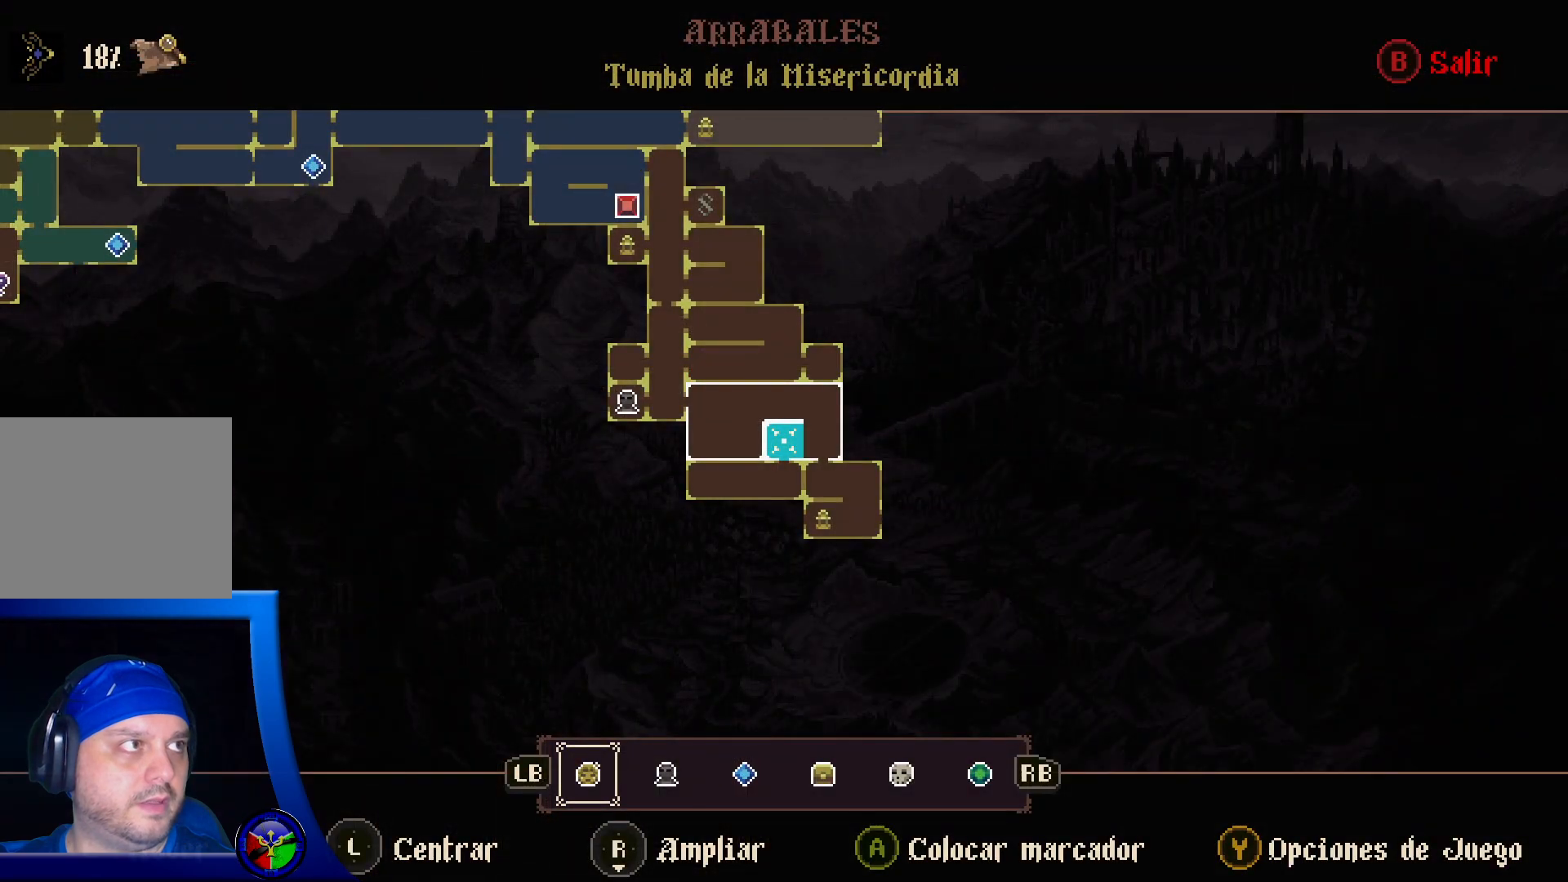
{"buttons": [], "left_stick": "center", "right_stick": "center", "events": []}
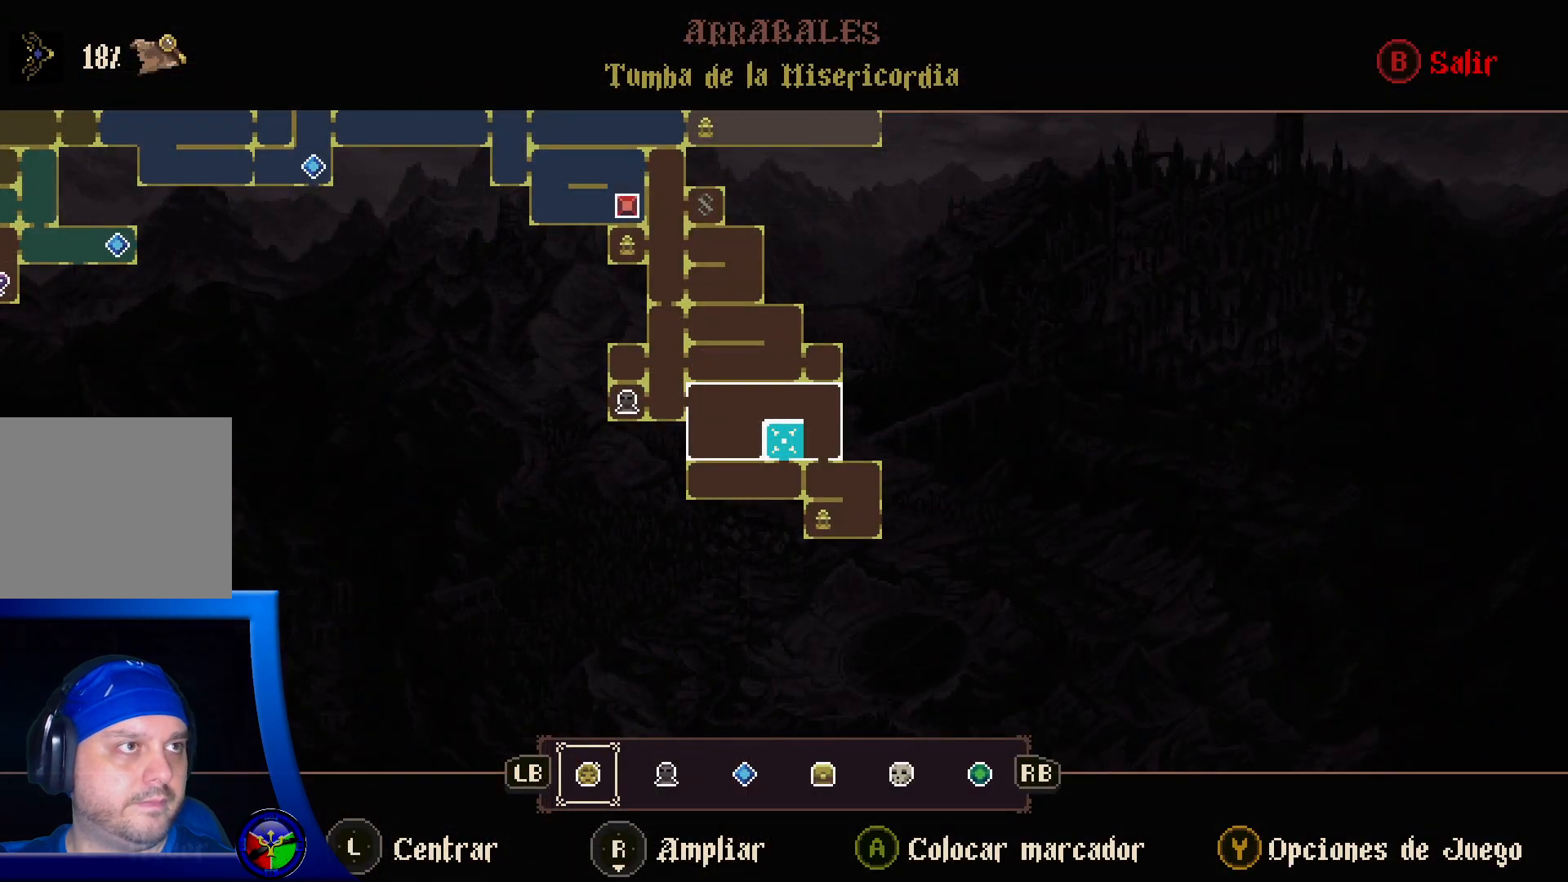
{"buttons": [], "left_stick": "right", "right_stick": "center", "events": [[50, "B", "down"], [200, "B", "up"], [450, "left_stick", "right"]]}